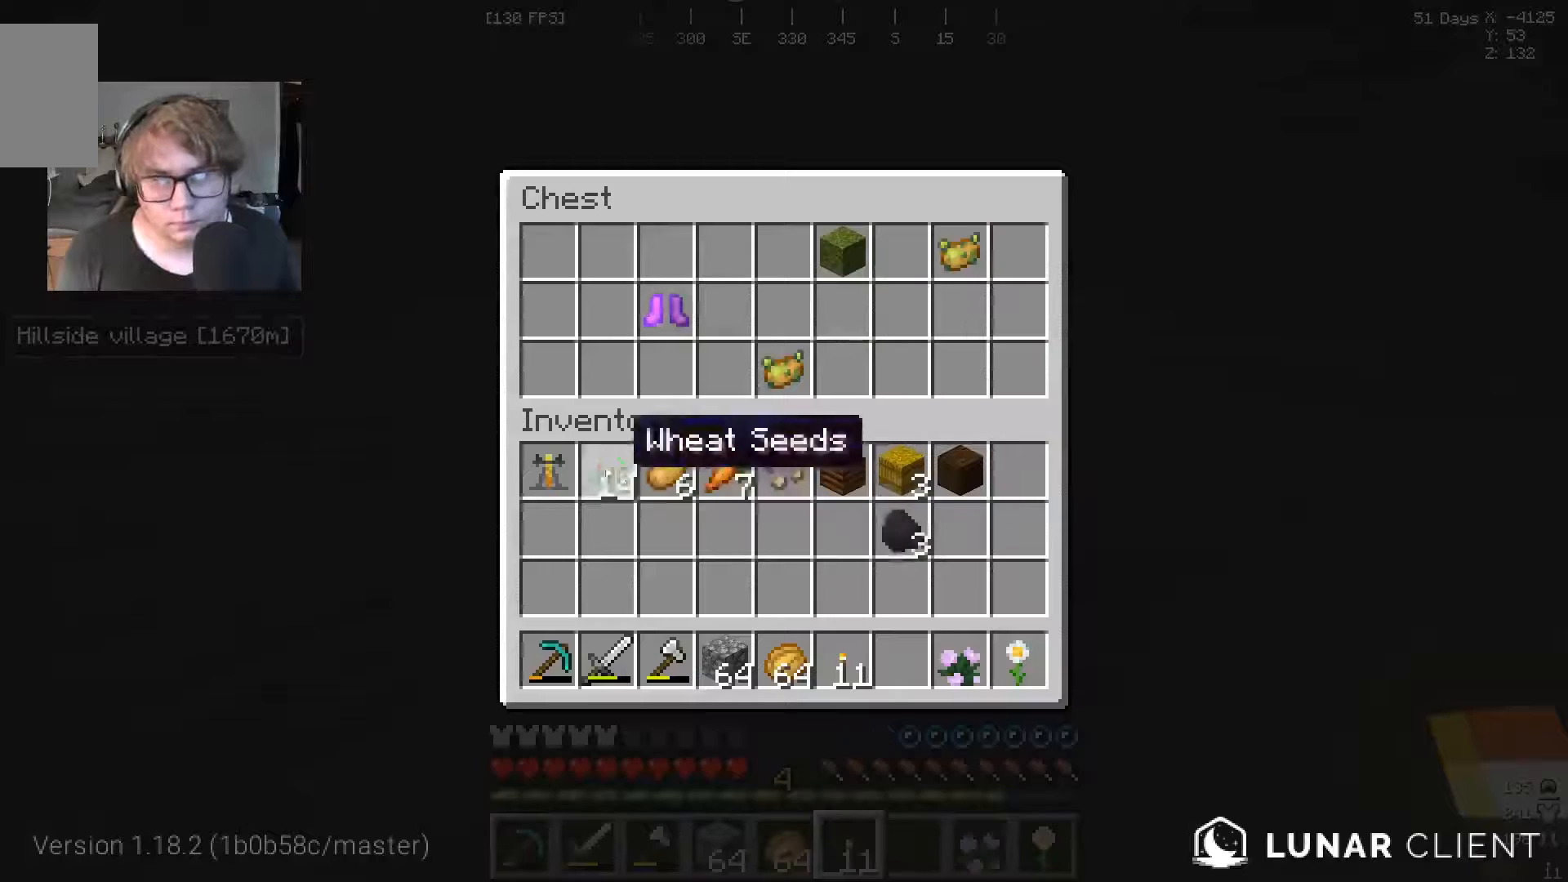
Gameplay with keyboard and mouse; each line is a JSON object with the keys and mouse buttons held at the frame after it. "events" lists presses ("down") and releases ("up") of "a", "s", "w", "mouse_left" and "mouse_right" between this image and that frame as [ms after this image, input, new state], when the widget could be followed in between. "mouse_left", "mouse_right" = the "left", "right" buttons of the "mouse" list. No other keys are recorded. Fast repeated clicks can show as one long hold. Mouse movement is not recorded.
{"keys": [], "mouse": [], "events": []}
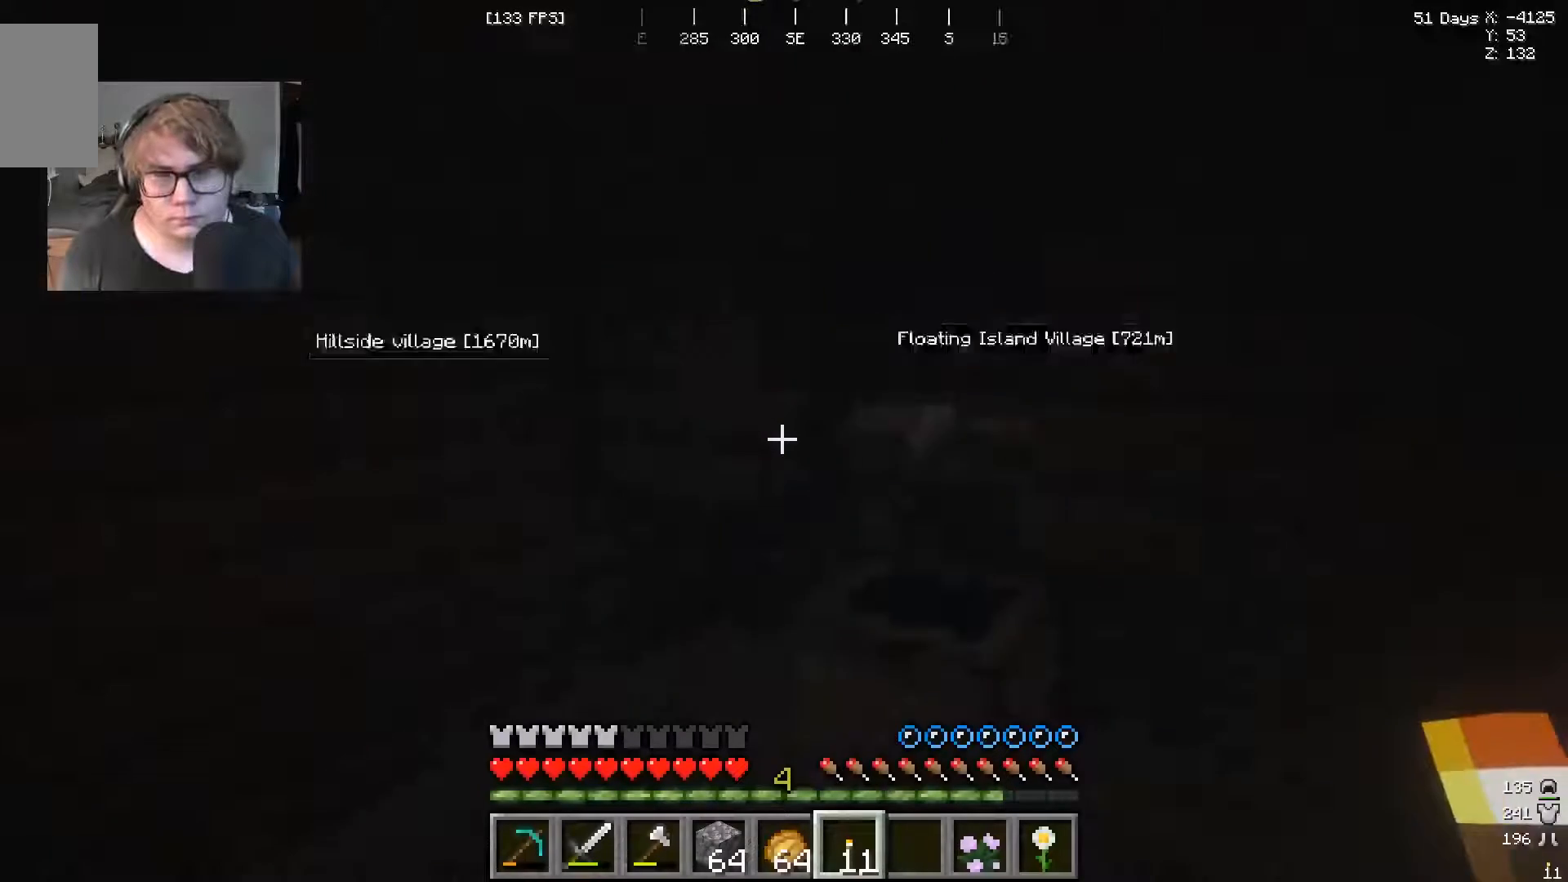
{"keys": [], "mouse": [], "events": []}
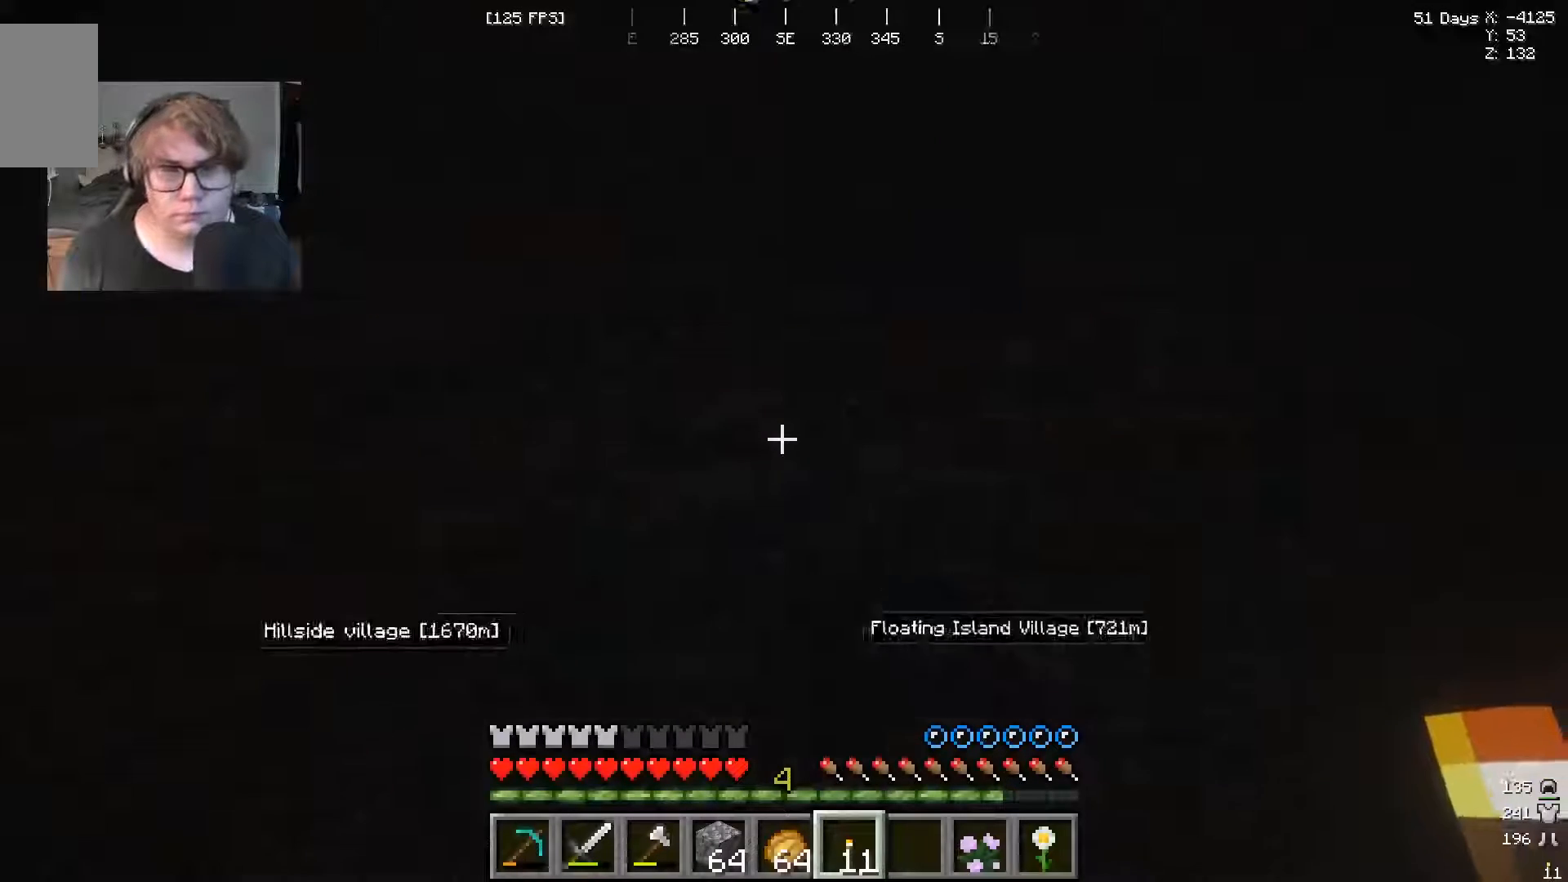
{"keys": ["w"], "mouse": [], "events": [[233, "w", "down"]]}
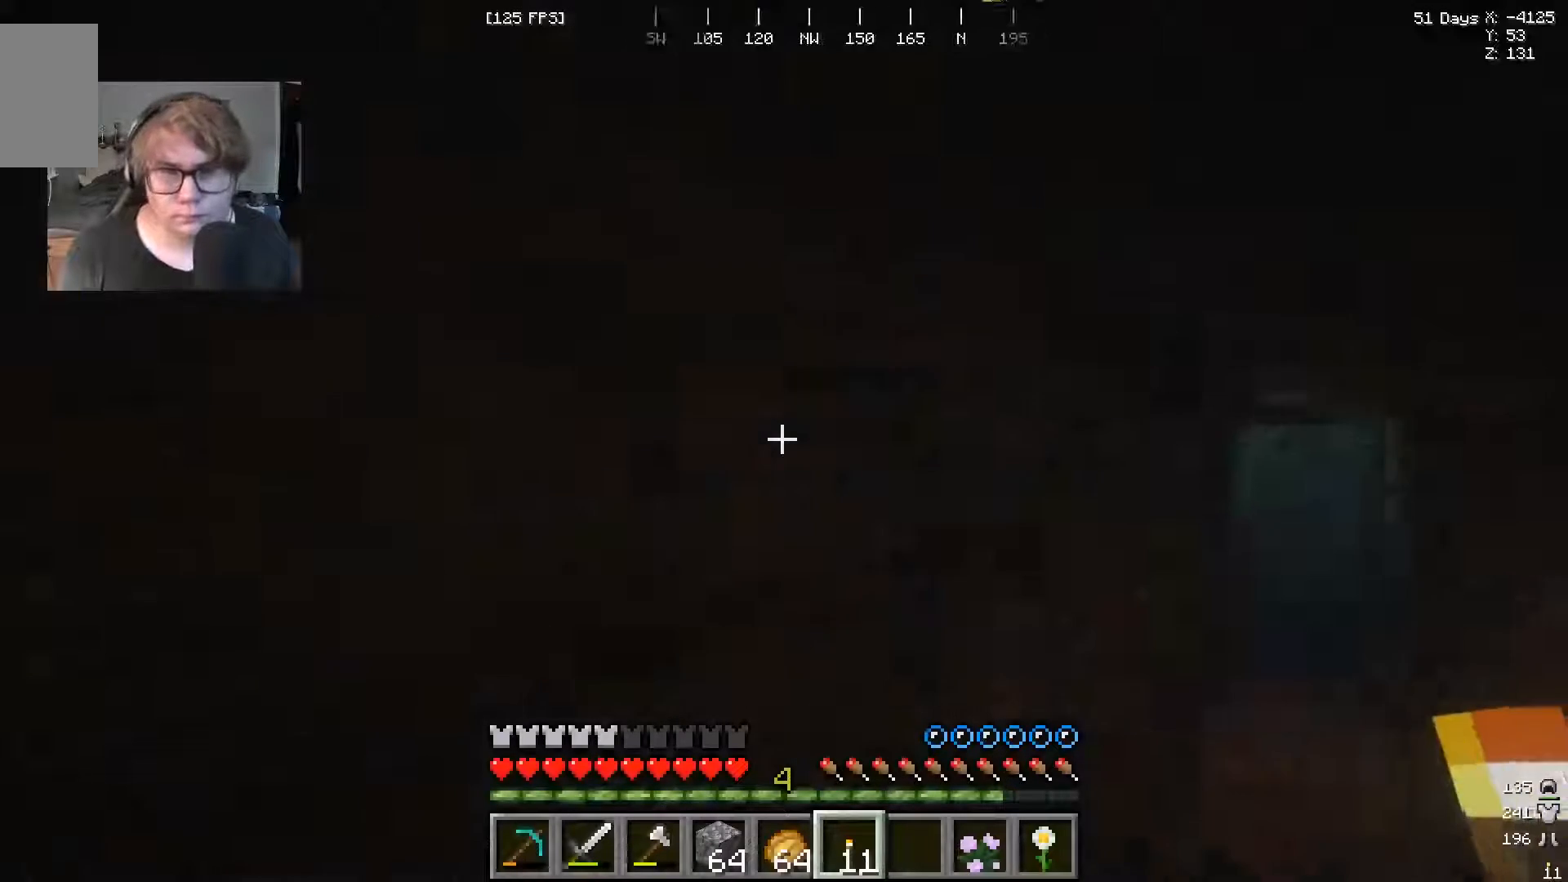
{"keys": ["w"], "mouse": [], "events": []}
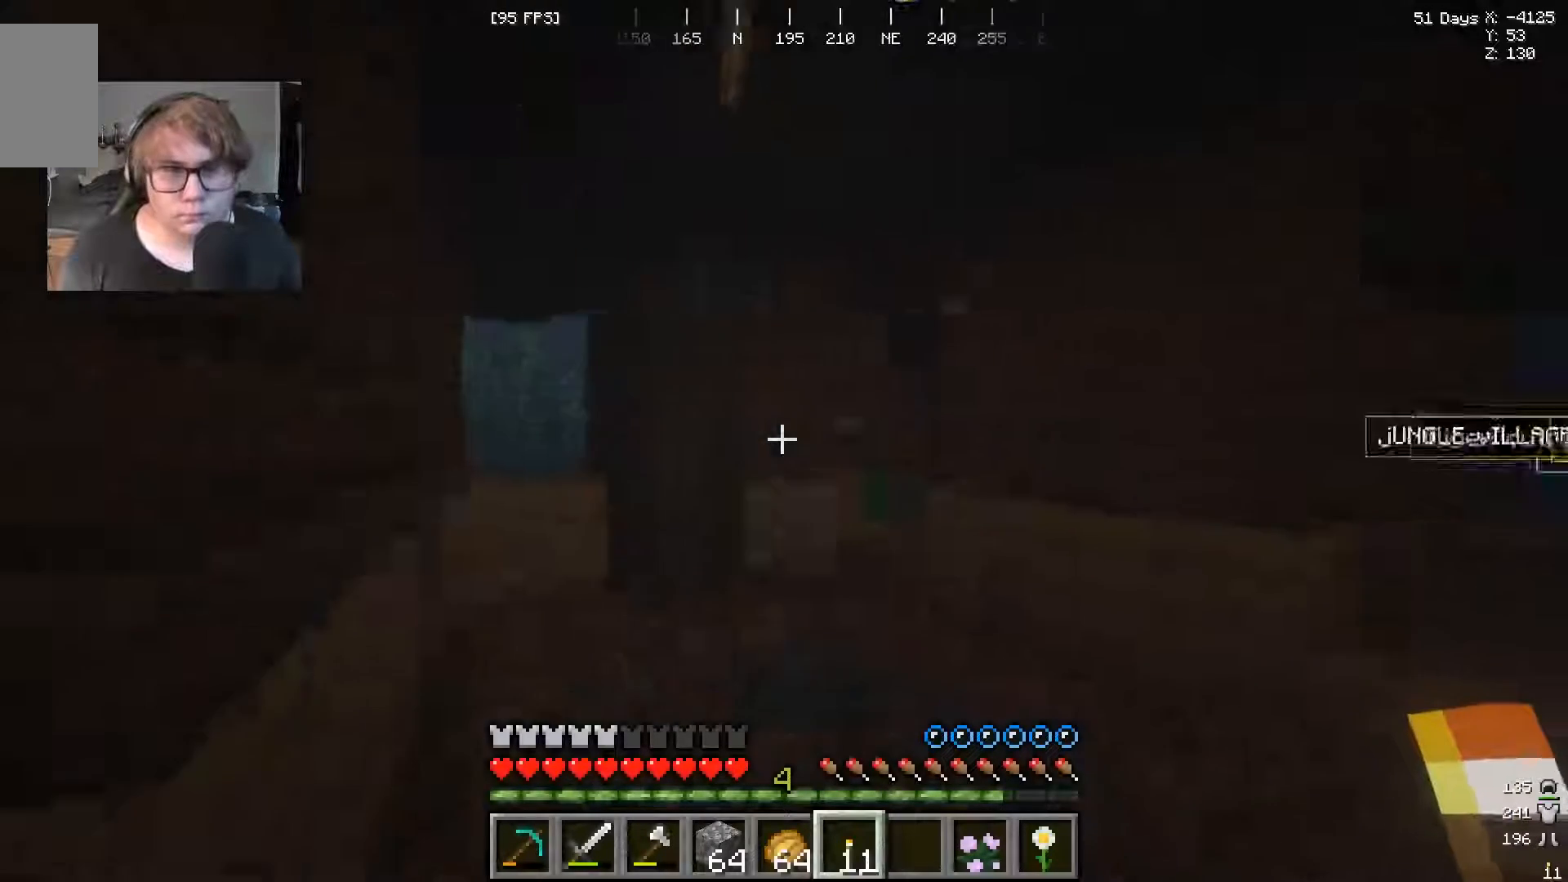
{"keys": ["w"], "mouse": [], "events": []}
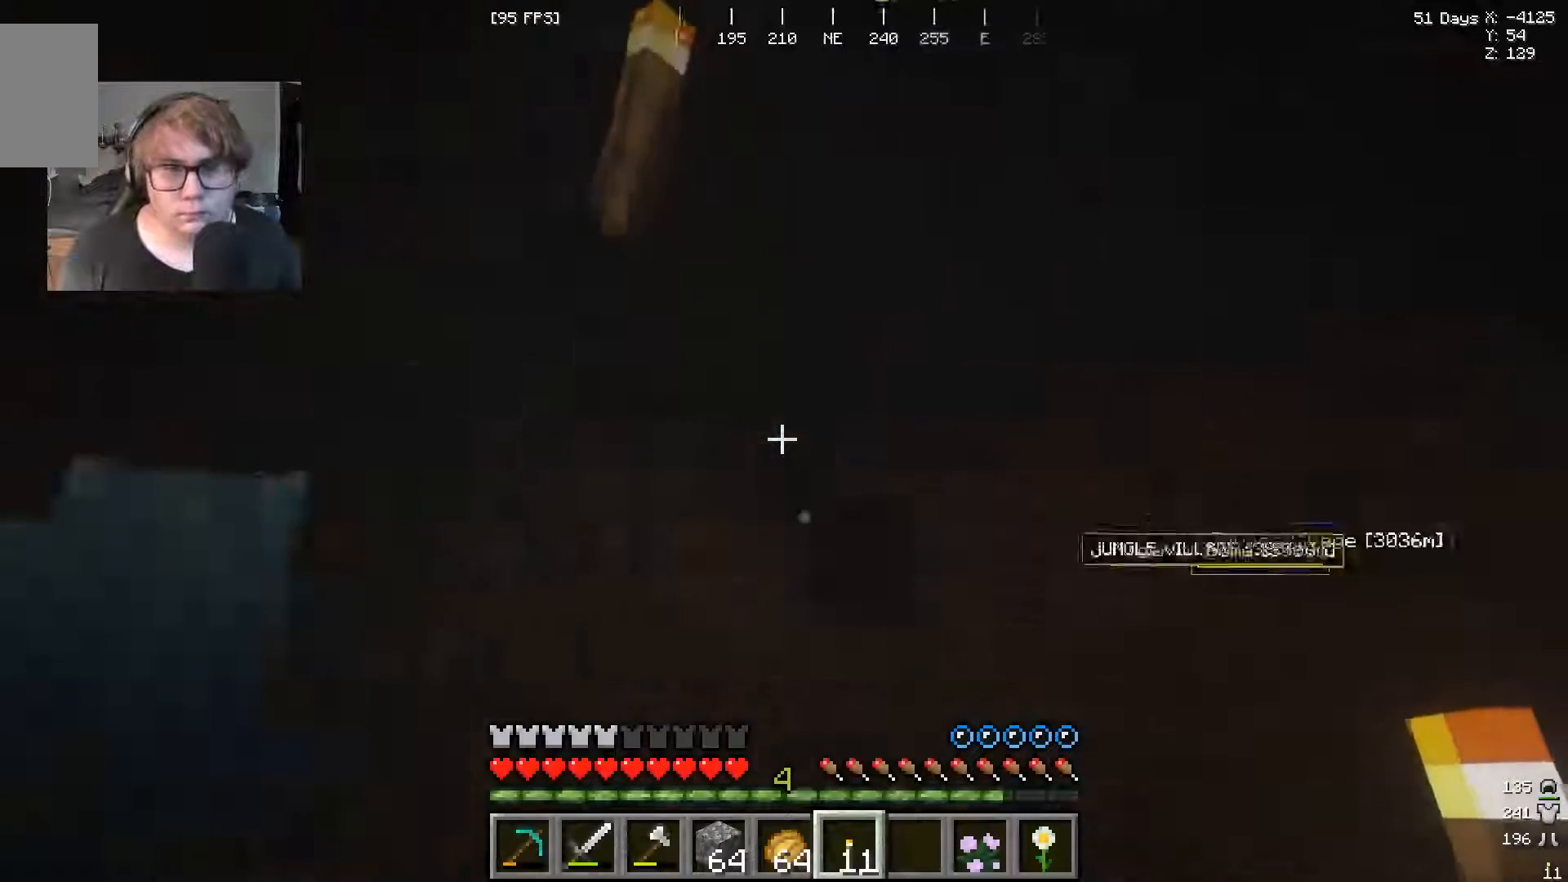
{"keys": ["w"], "mouse": [], "events": []}
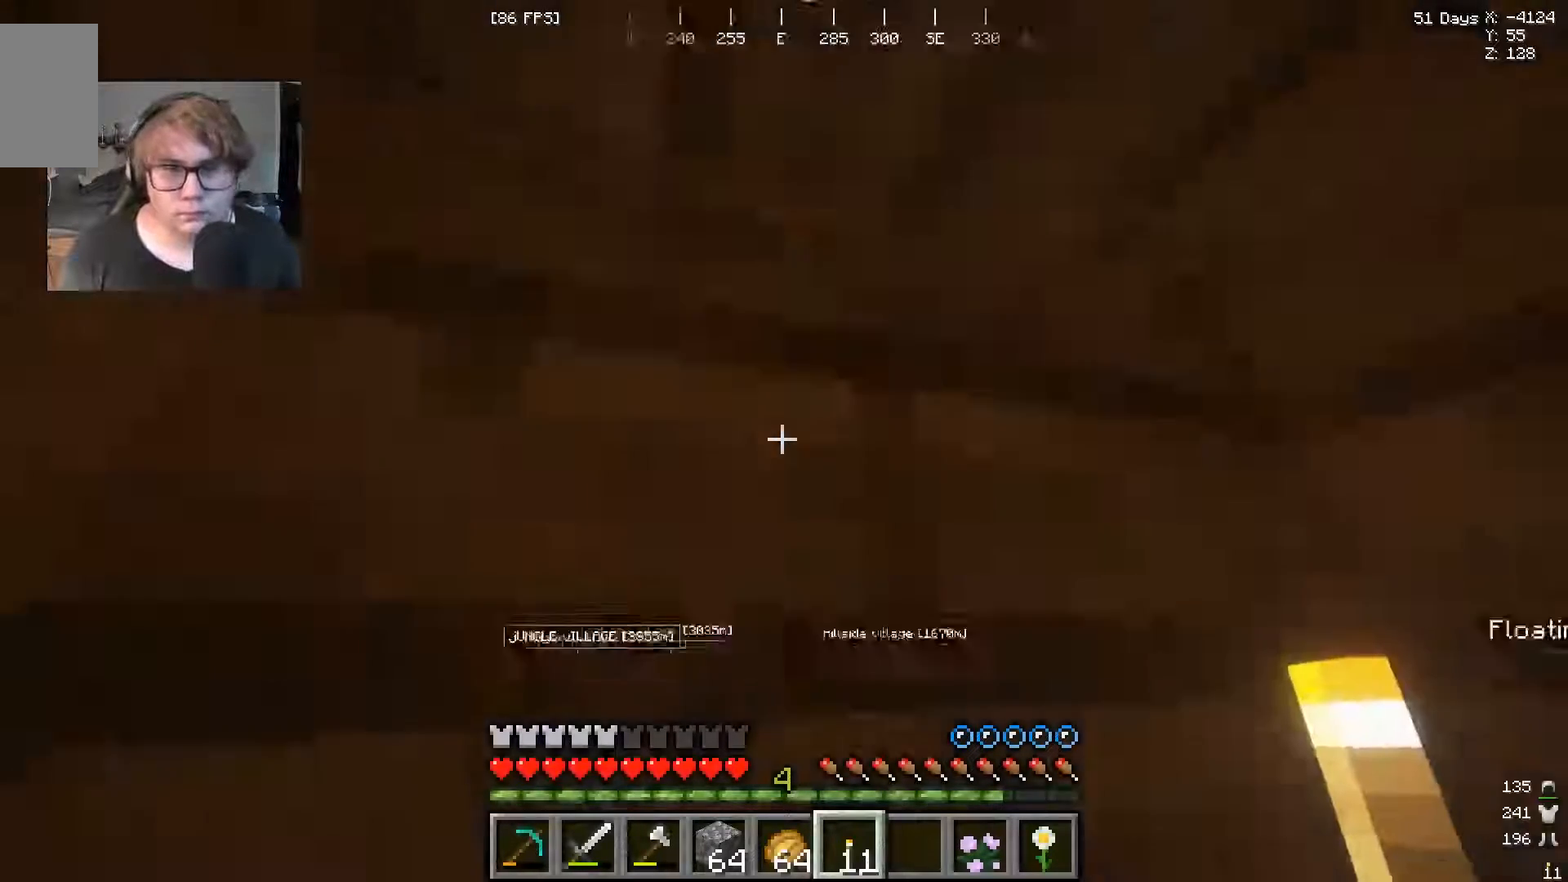
{"keys": ["w"], "mouse": [], "events": []}
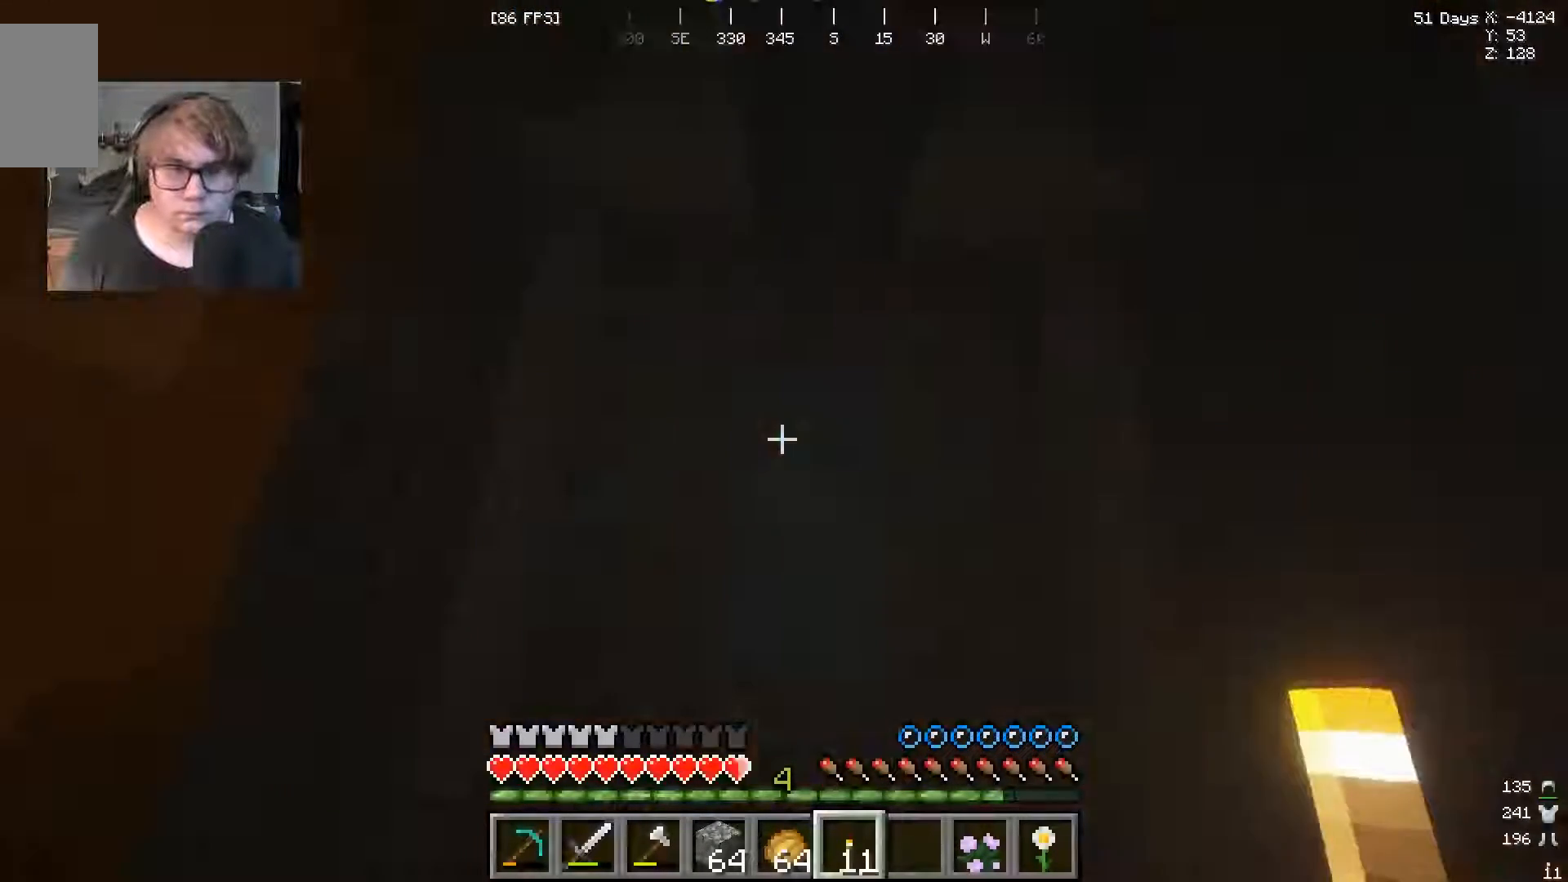
{"keys": ["w"], "mouse": [], "events": []}
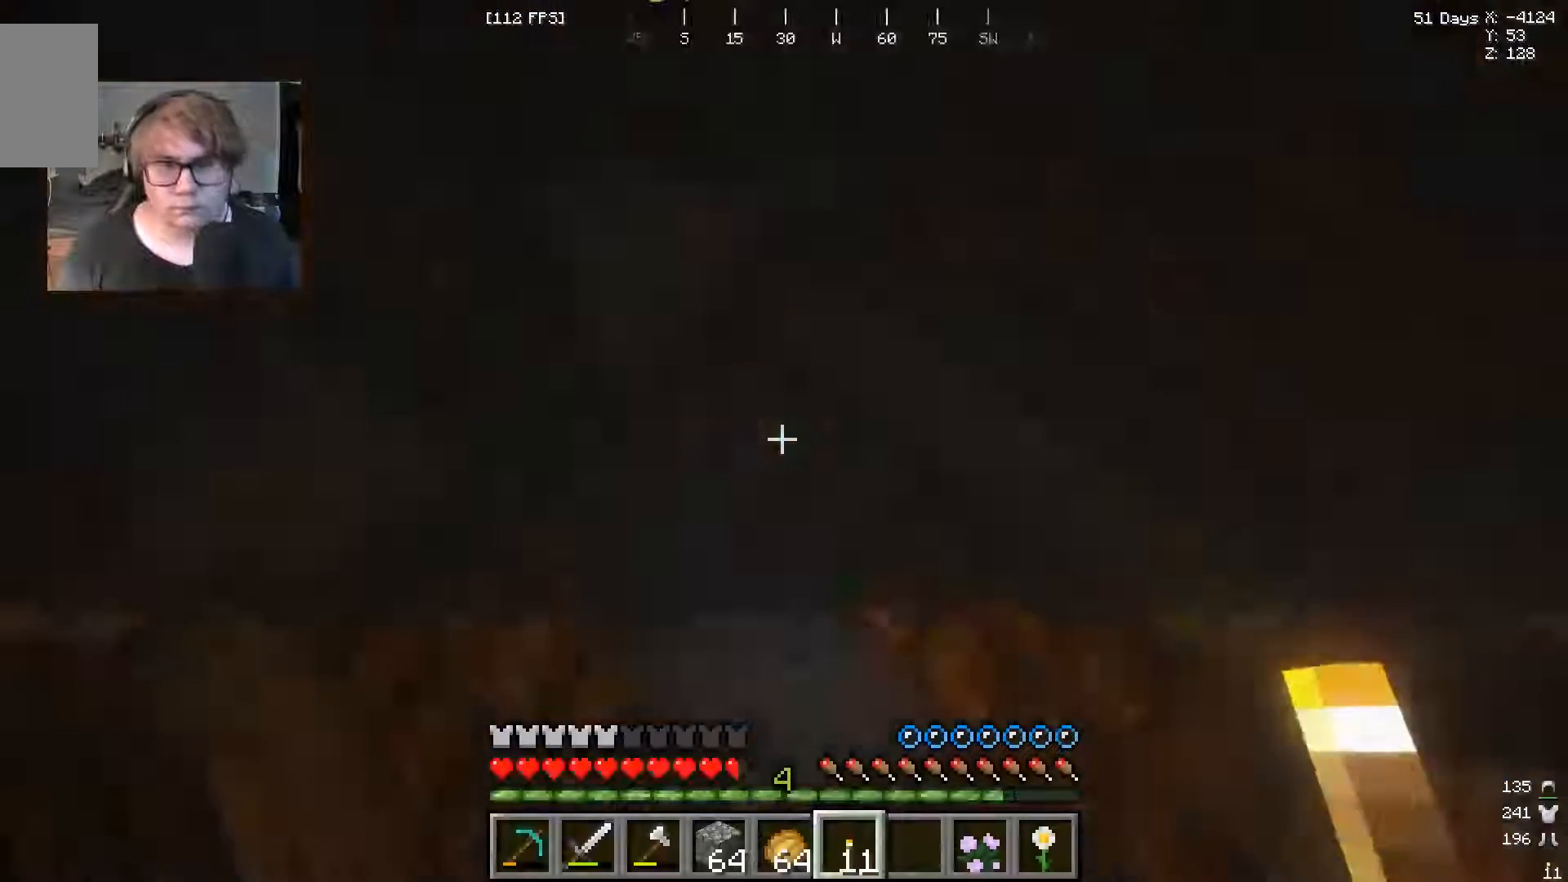
{"keys": ["w"], "mouse": [], "events": []}
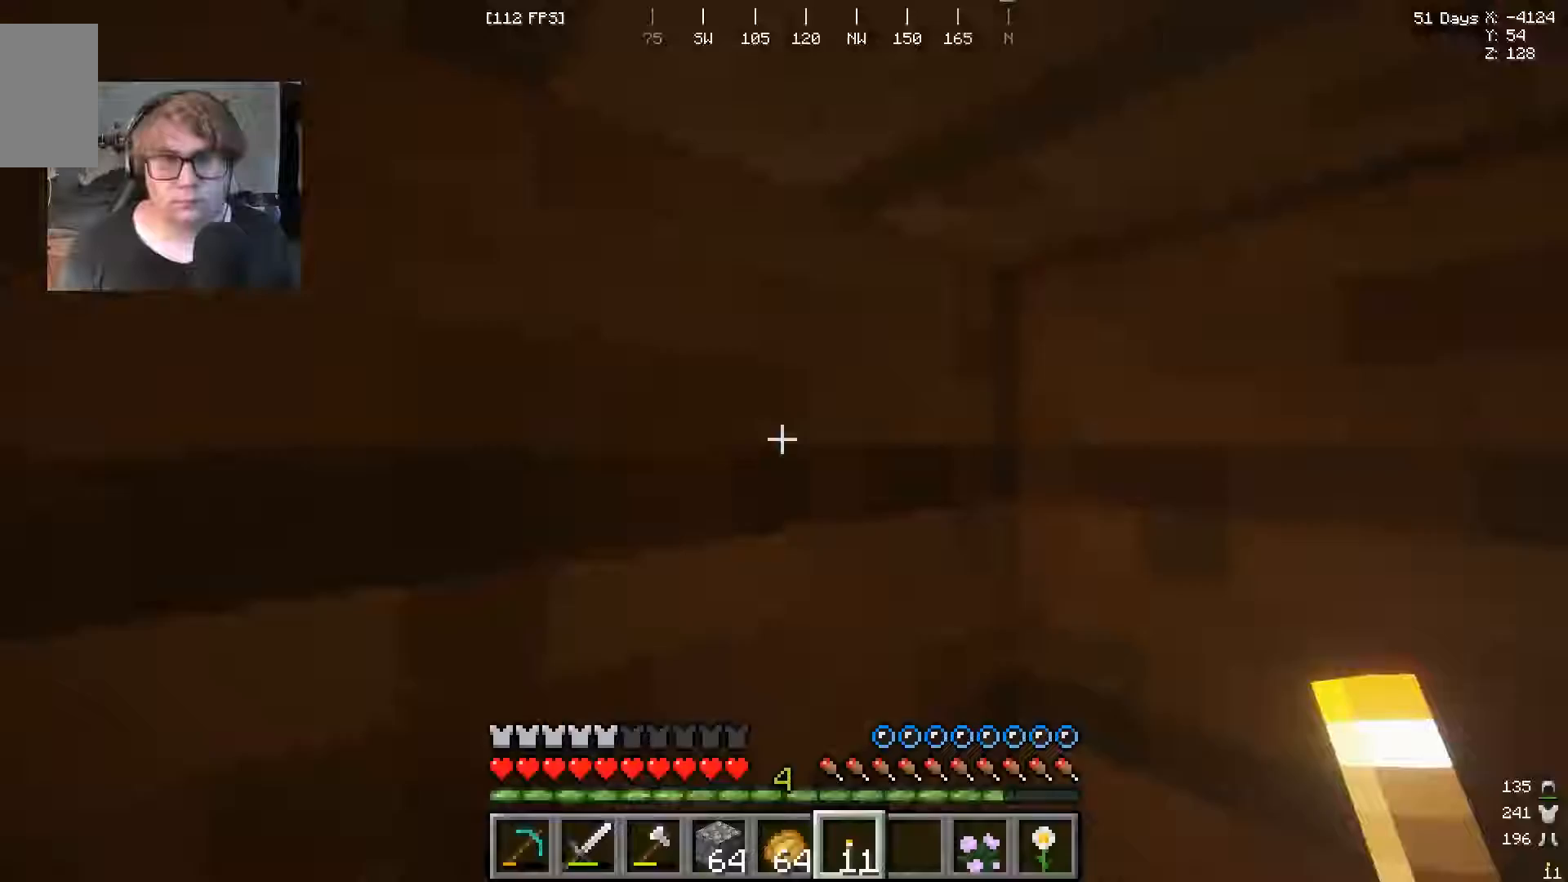
{"keys": ["w"], "mouse": [], "events": []}
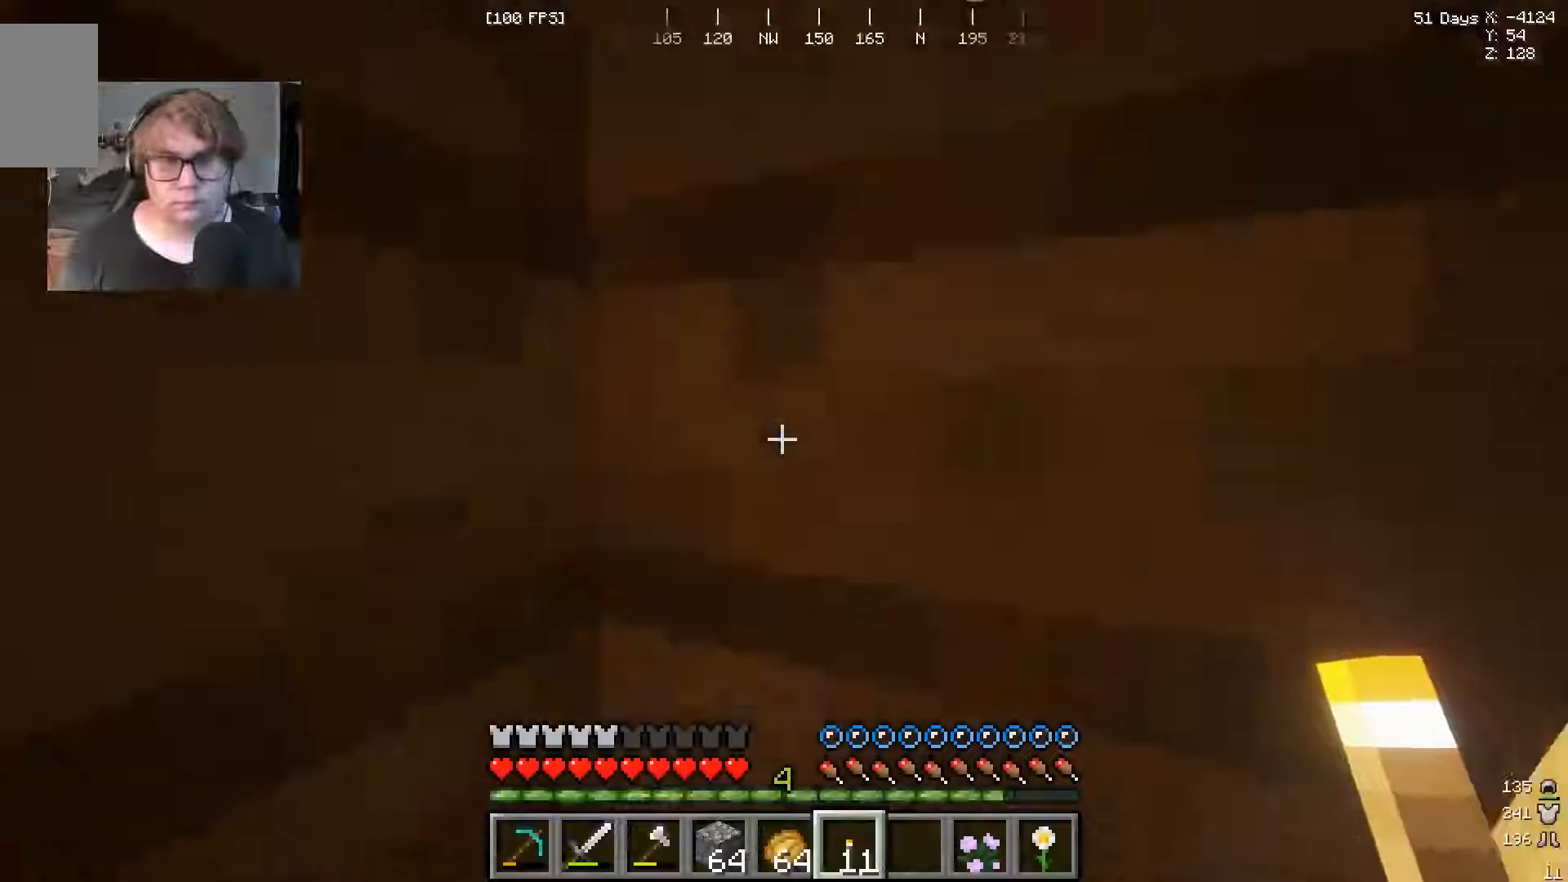
{"keys": ["w"], "mouse": [], "events": []}
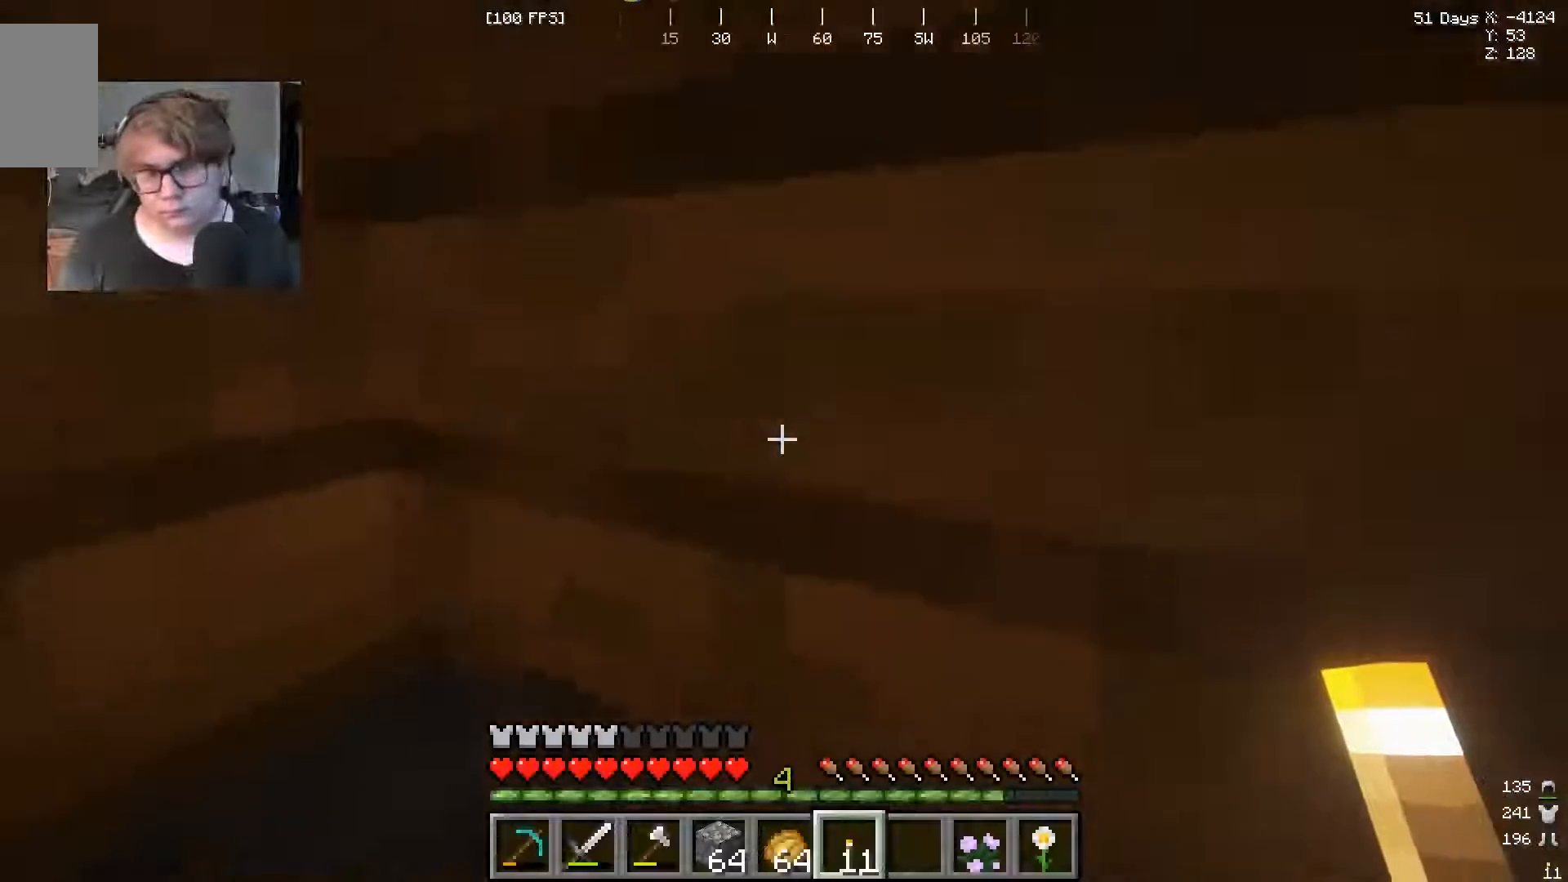
{"keys": ["w"], "mouse": [], "events": []}
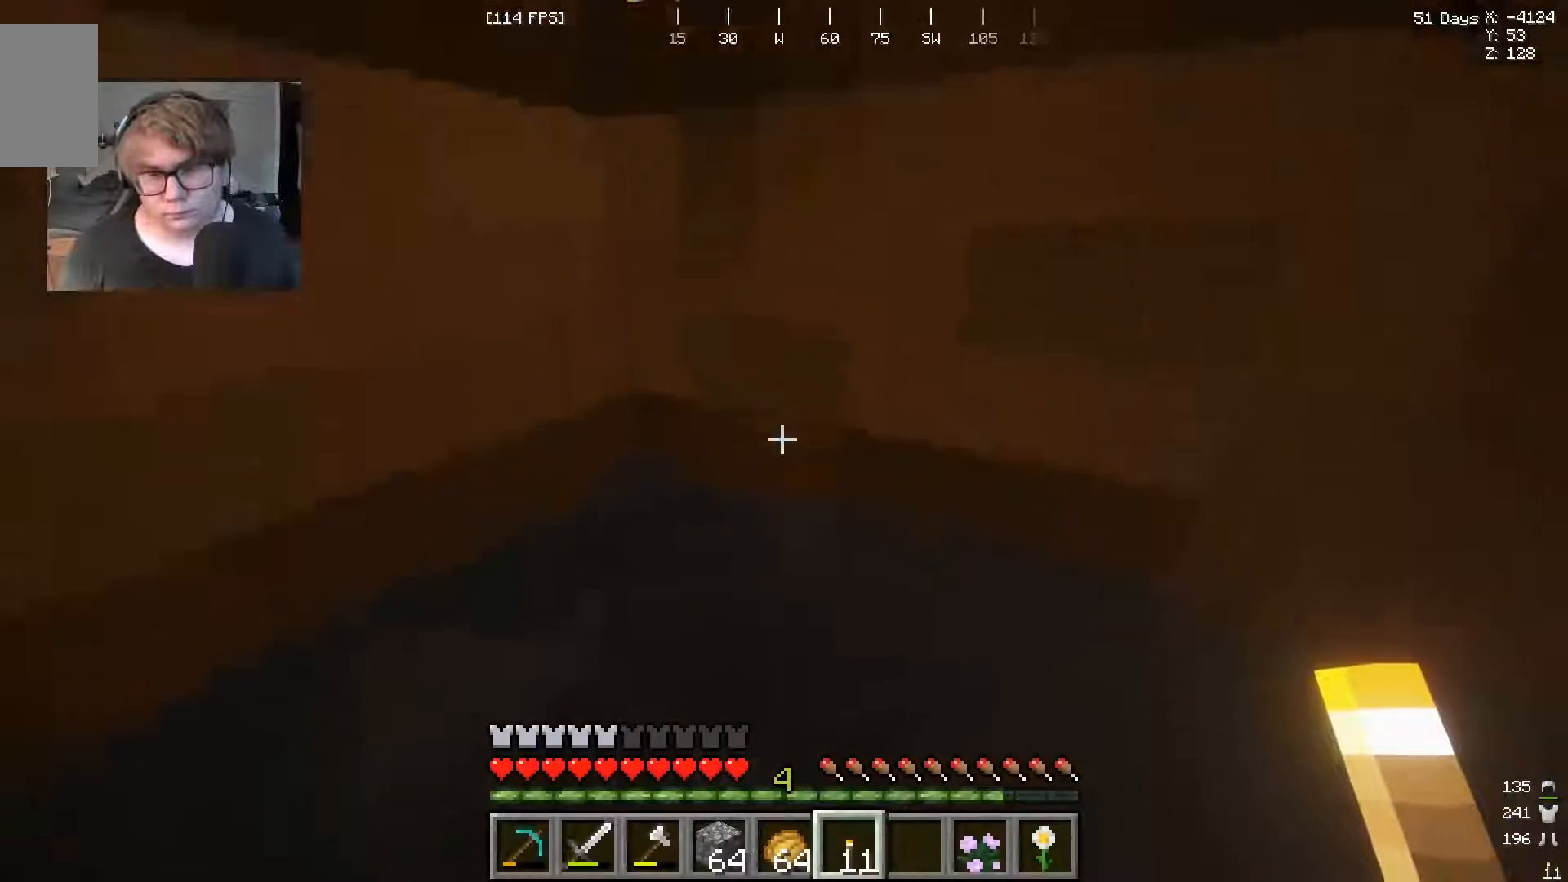
{"keys": ["w"], "mouse": [], "events": []}
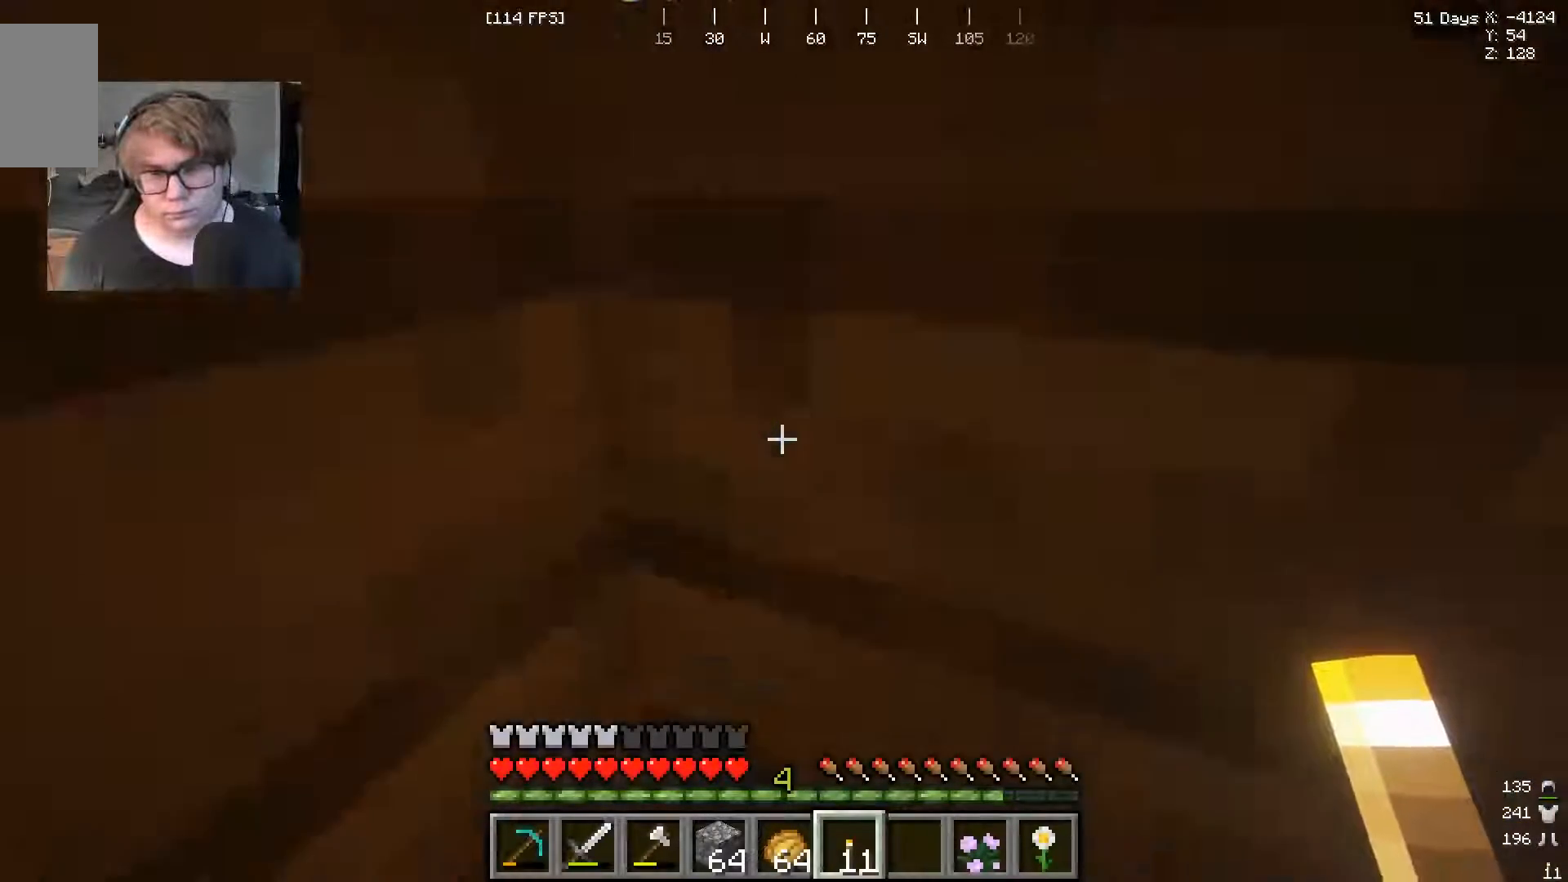
{"keys": ["w"], "mouse": [], "events": [[100, "w", "up"], [300, "w", "down"]]}
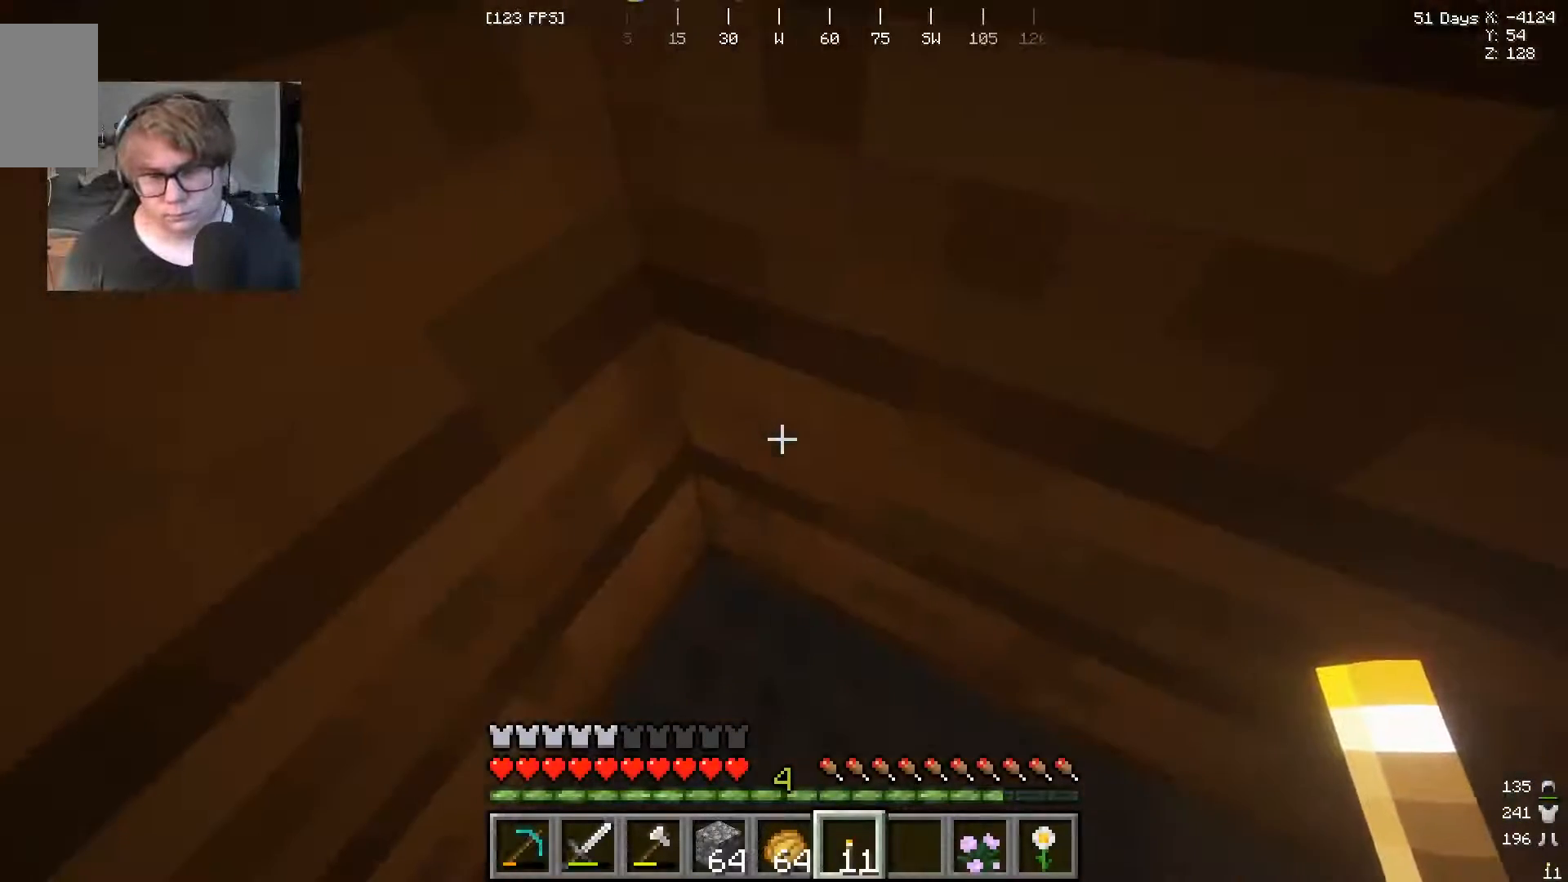
{"keys": ["w"], "mouse": [], "events": []}
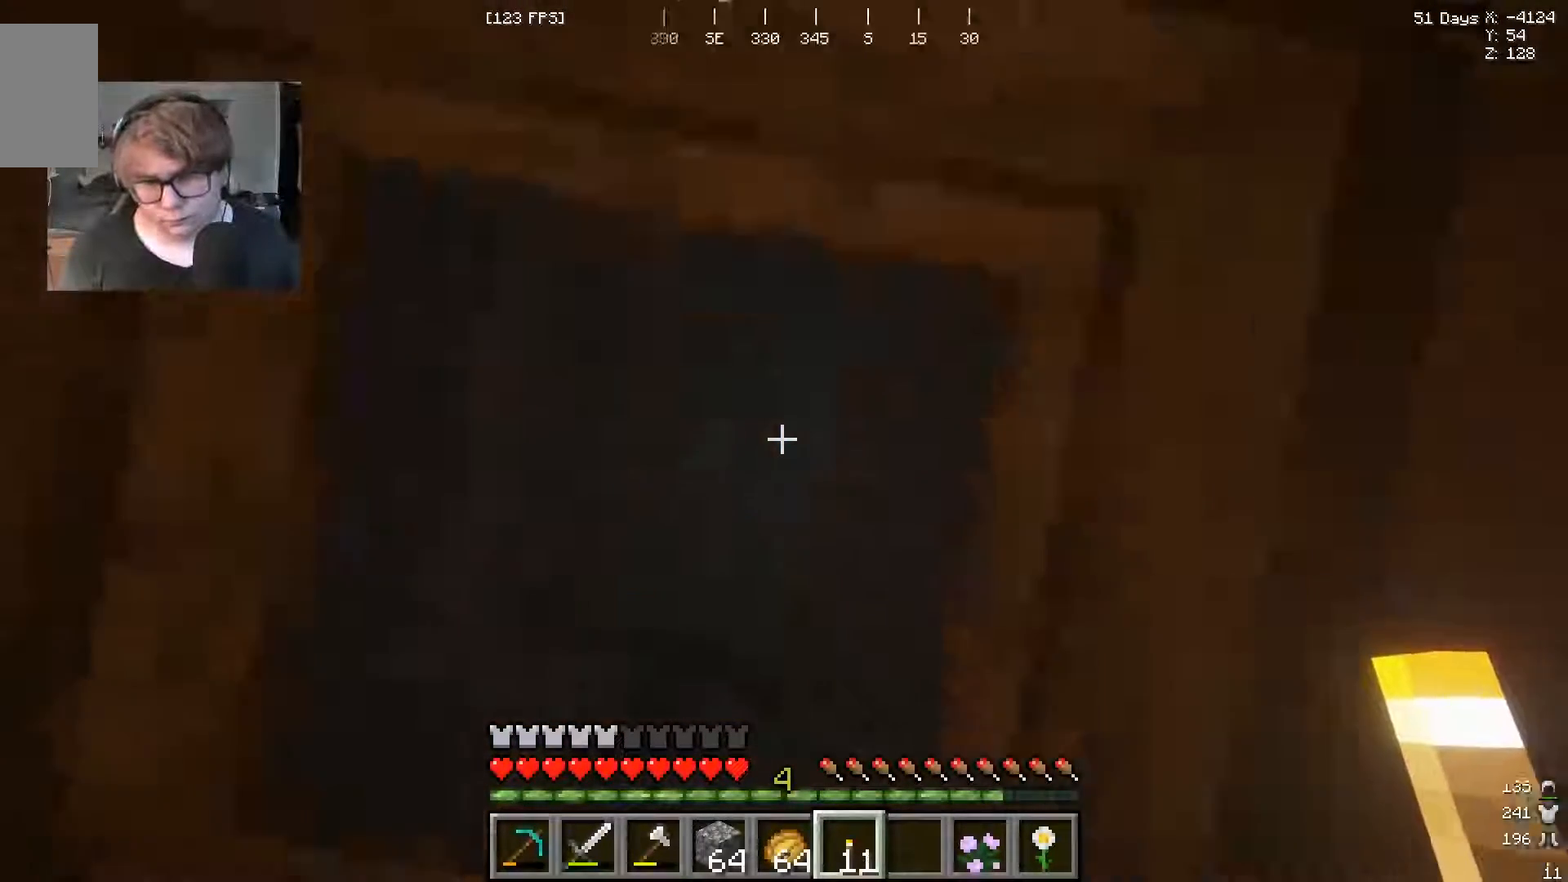
{"keys": ["w"], "mouse": [], "events": []}
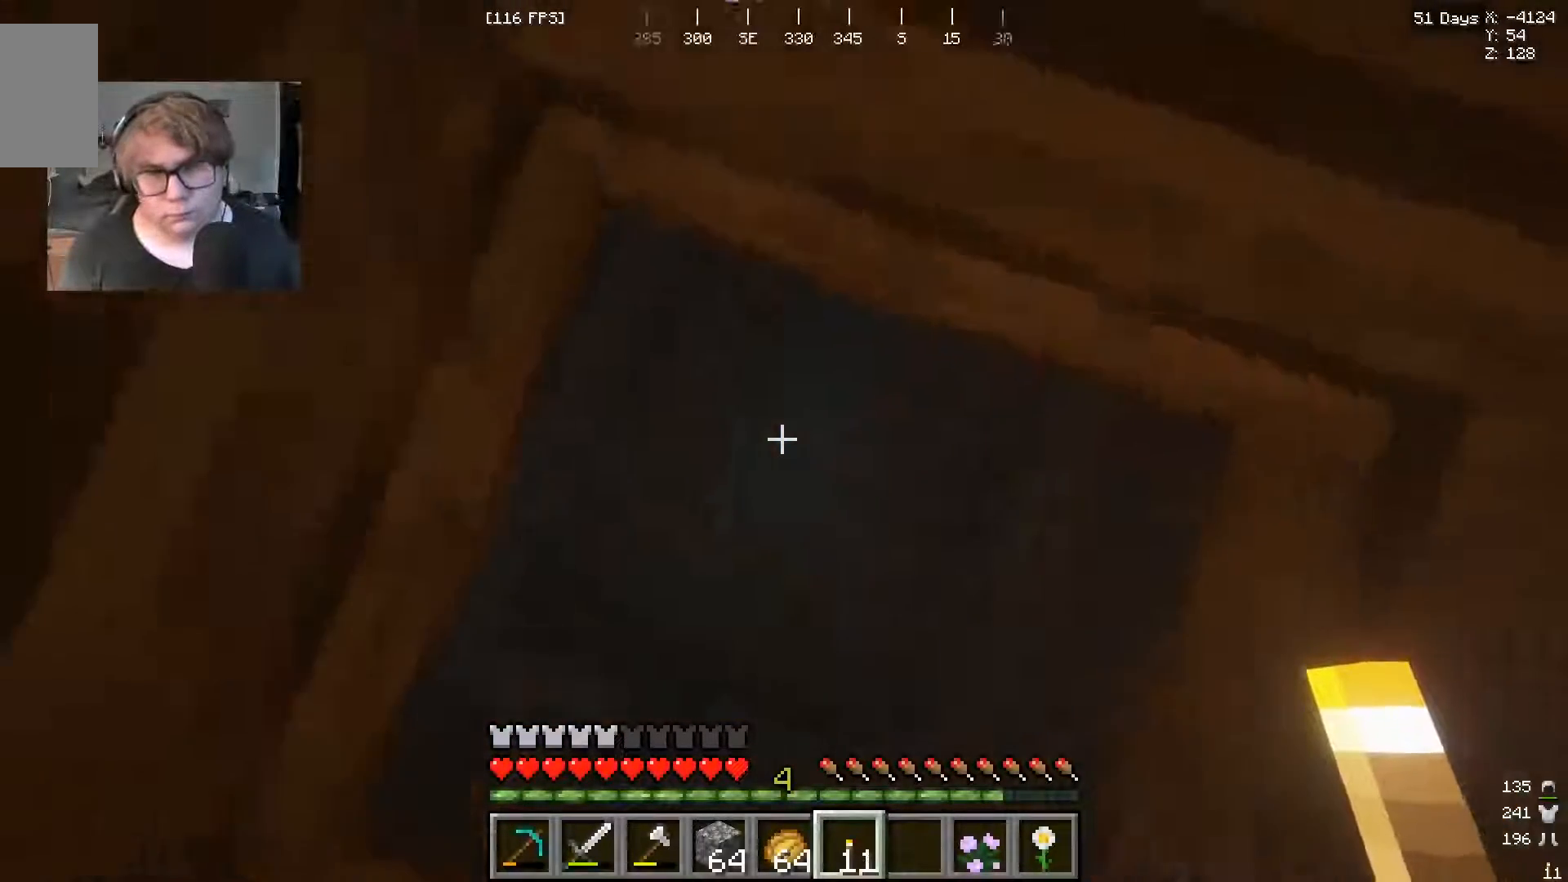
{"keys": [], "mouse": [], "events": [[500, "w", "up"]]}
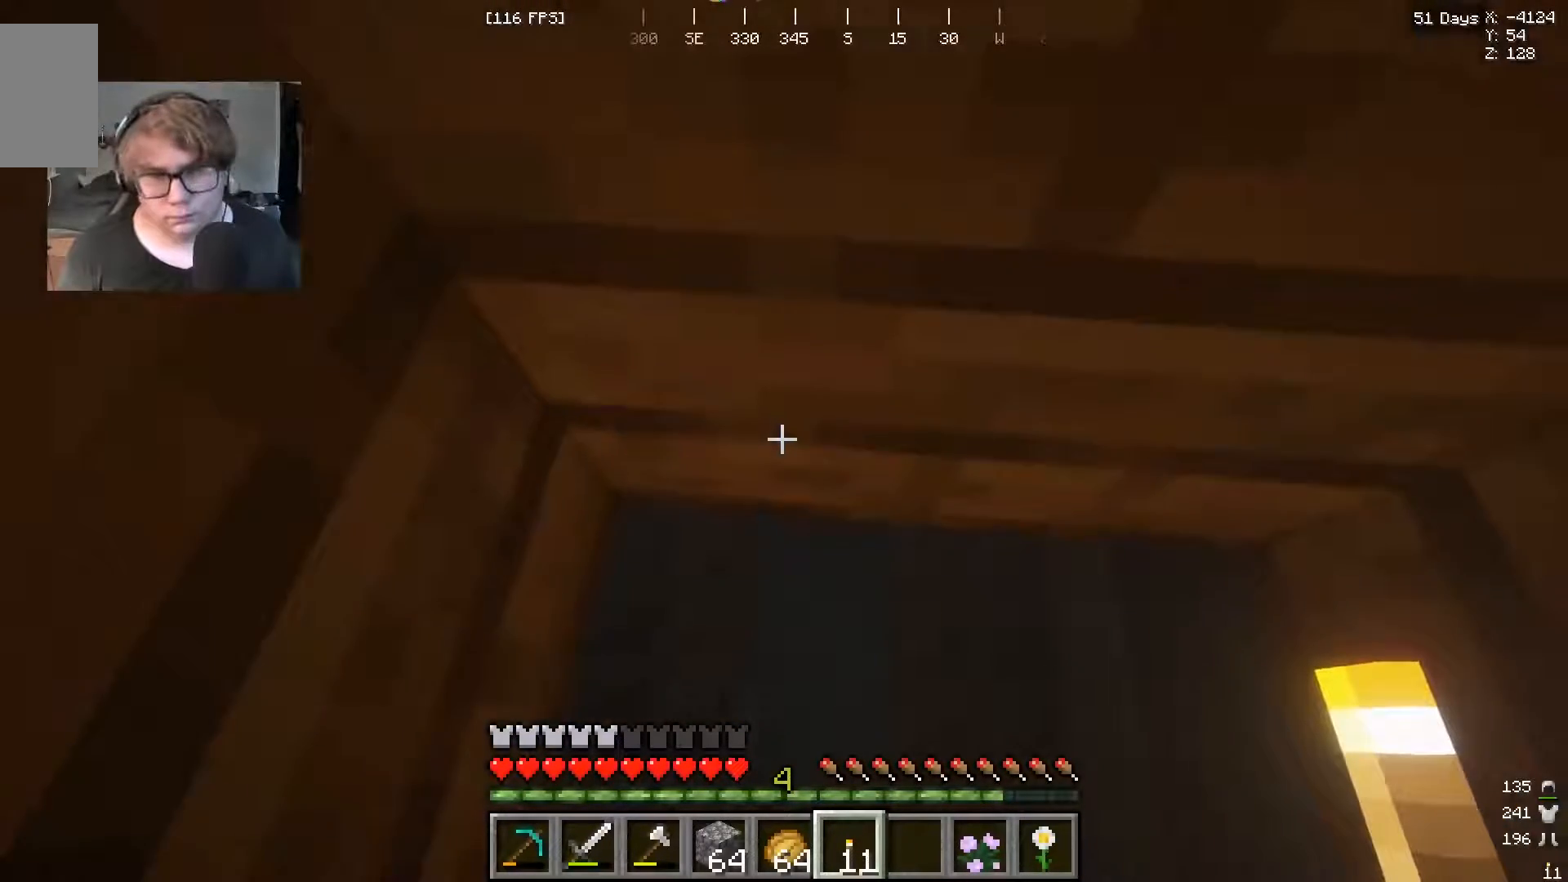
{"keys": [], "mouse": [], "events": []}
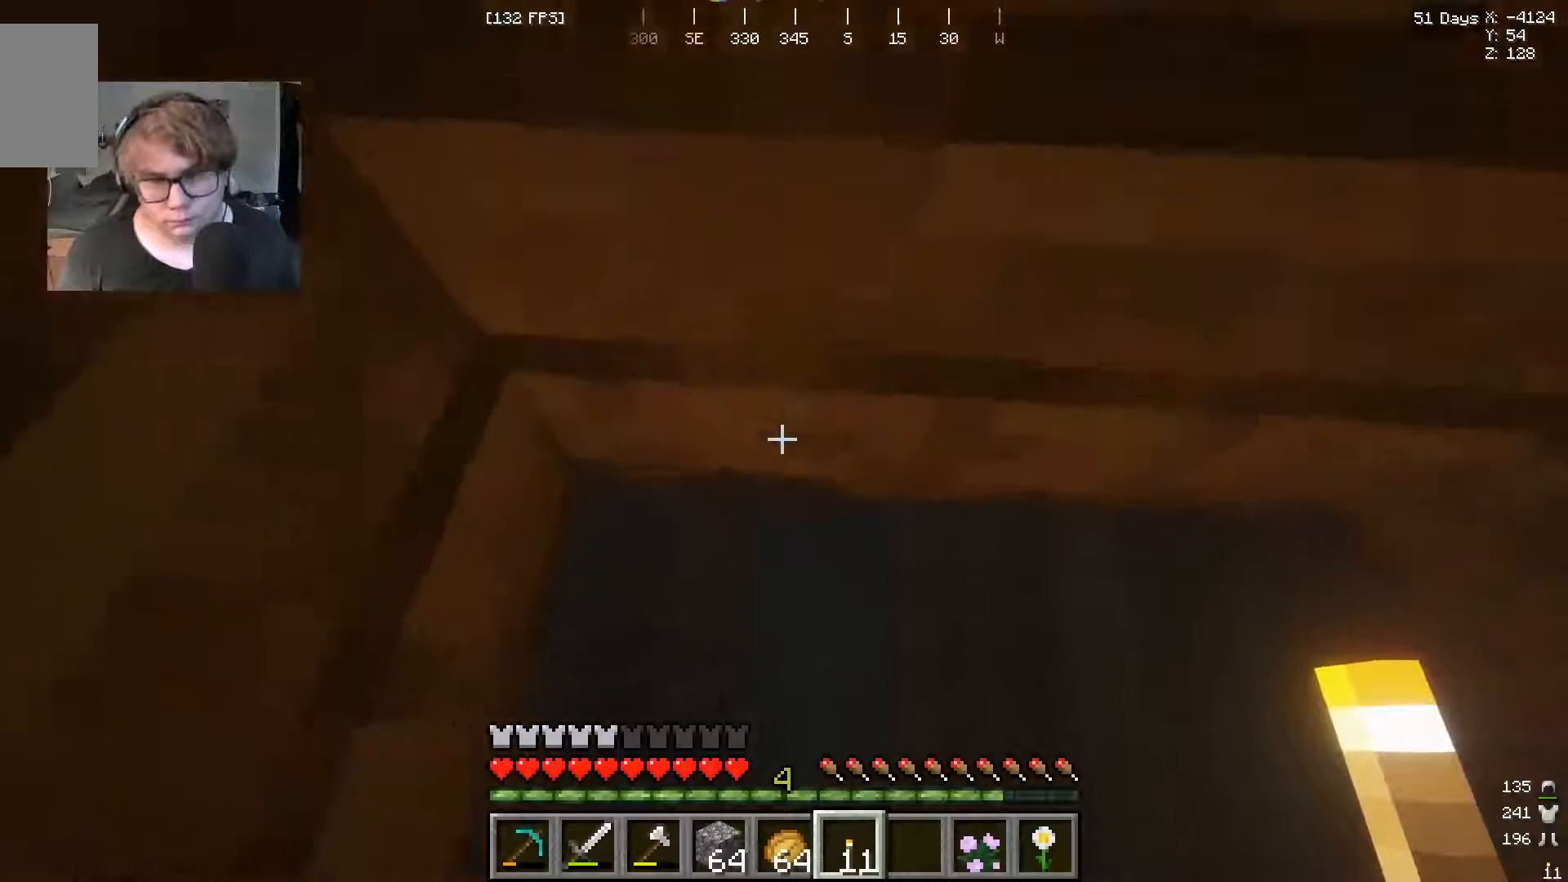
{"keys": [], "mouse": [], "events": []}
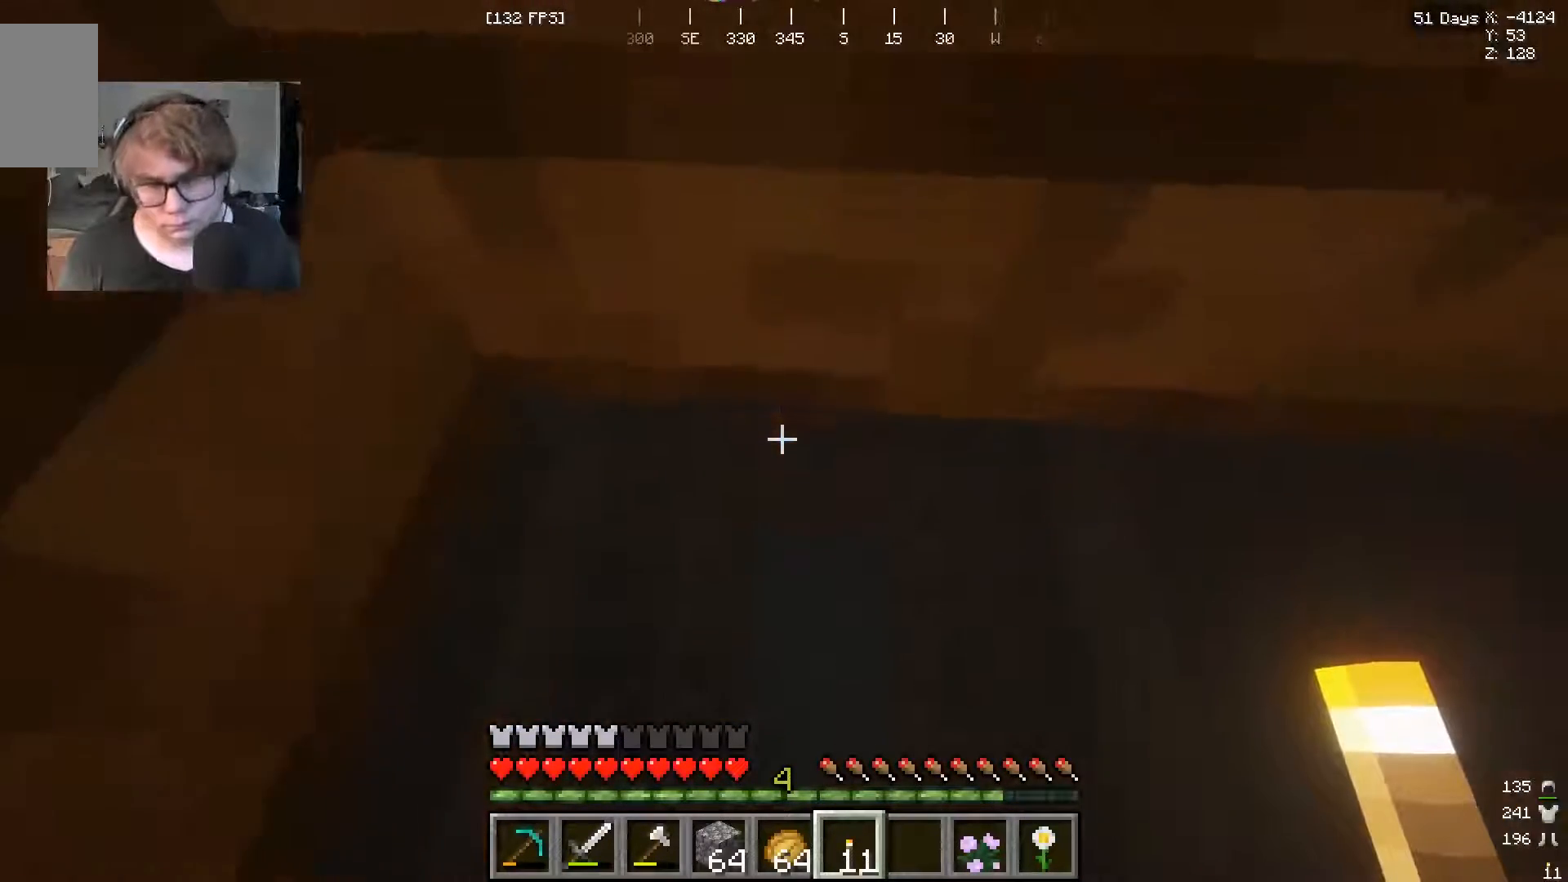
{"keys": [], "mouse": [], "events": []}
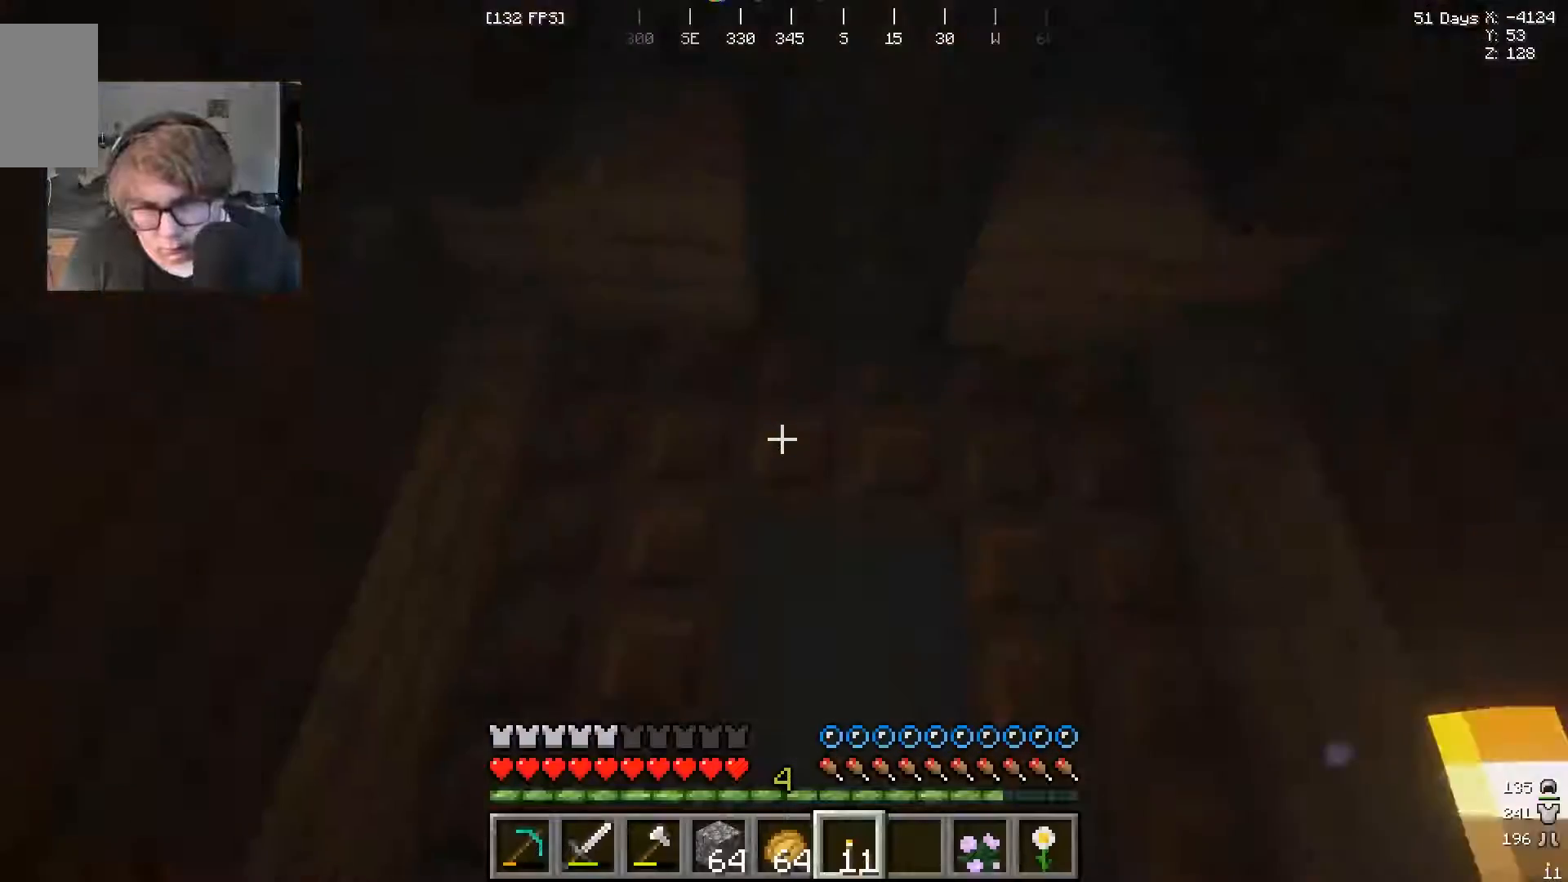
{"keys": [], "mouse": [], "events": []}
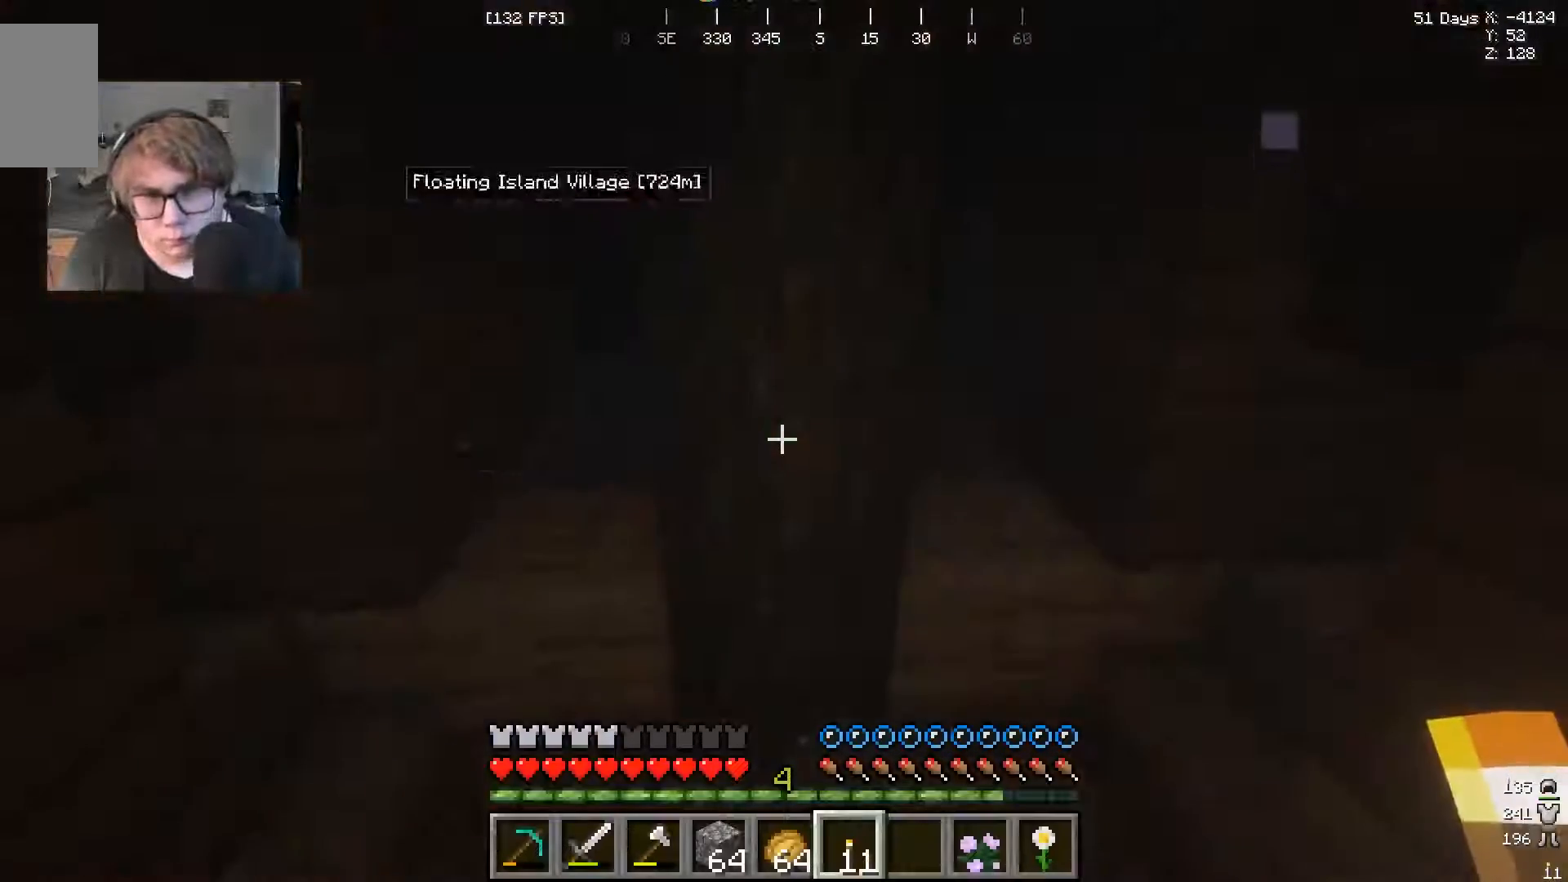
{"keys": [], "mouse": [], "events": []}
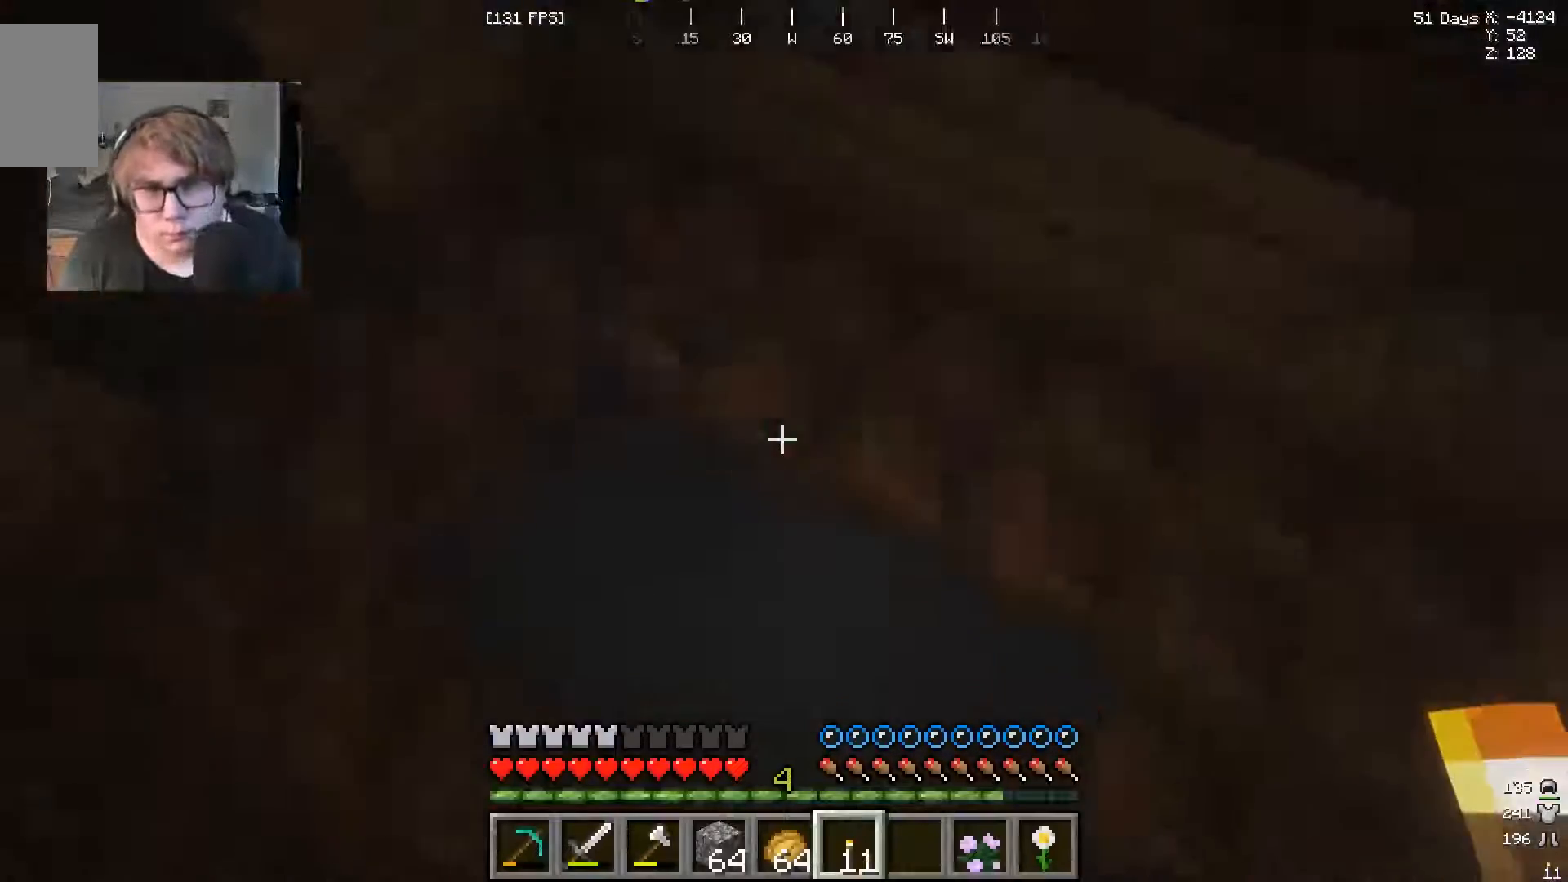
{"keys": [], "mouse": [], "events": []}
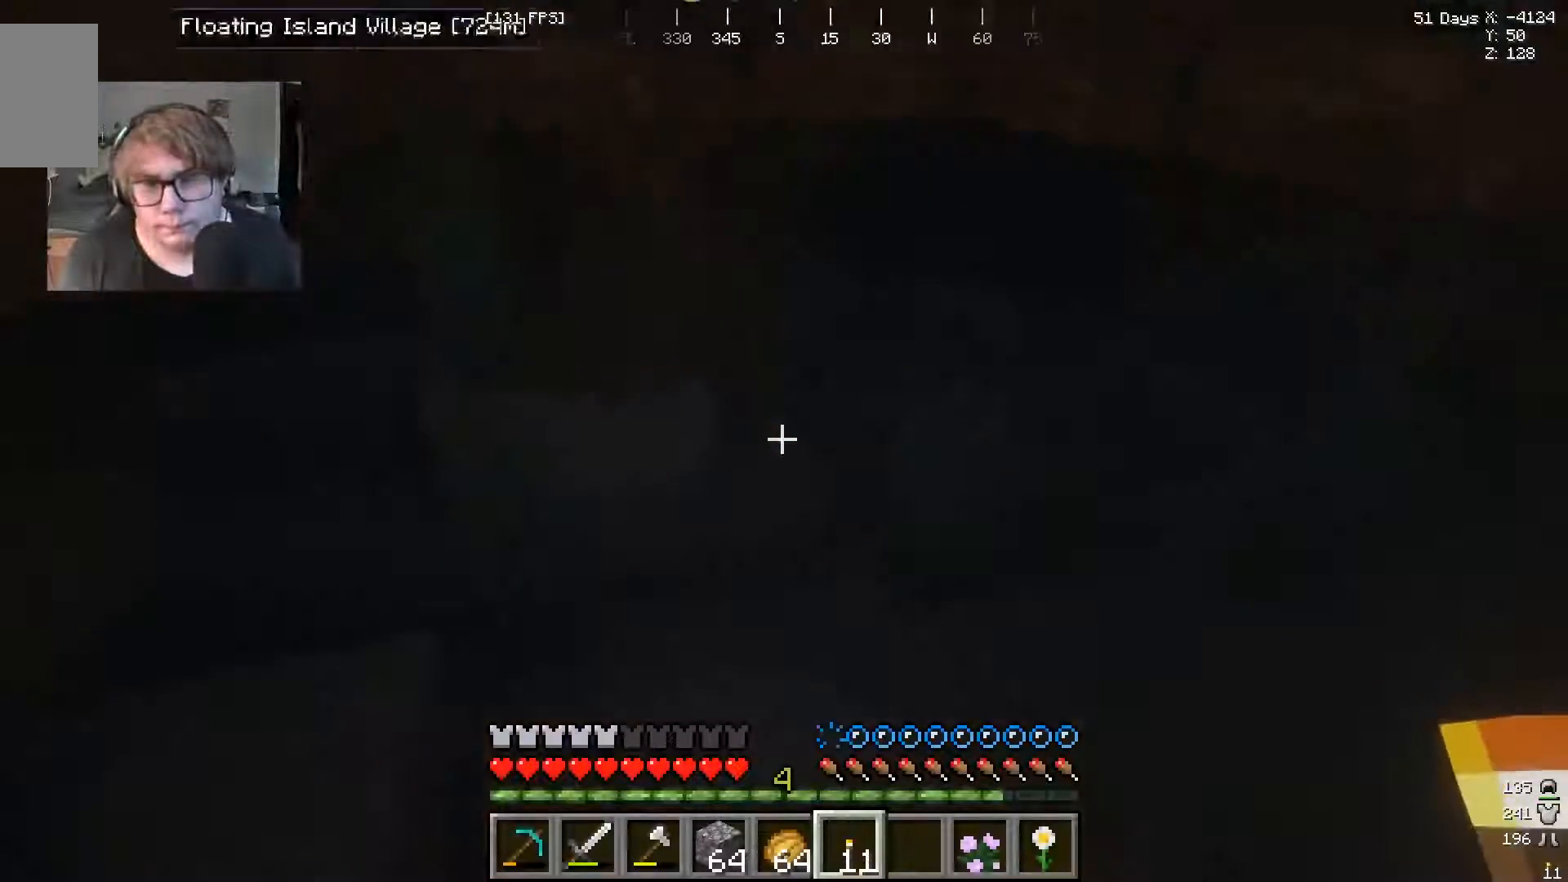
{"keys": [], "mouse": [], "events": []}
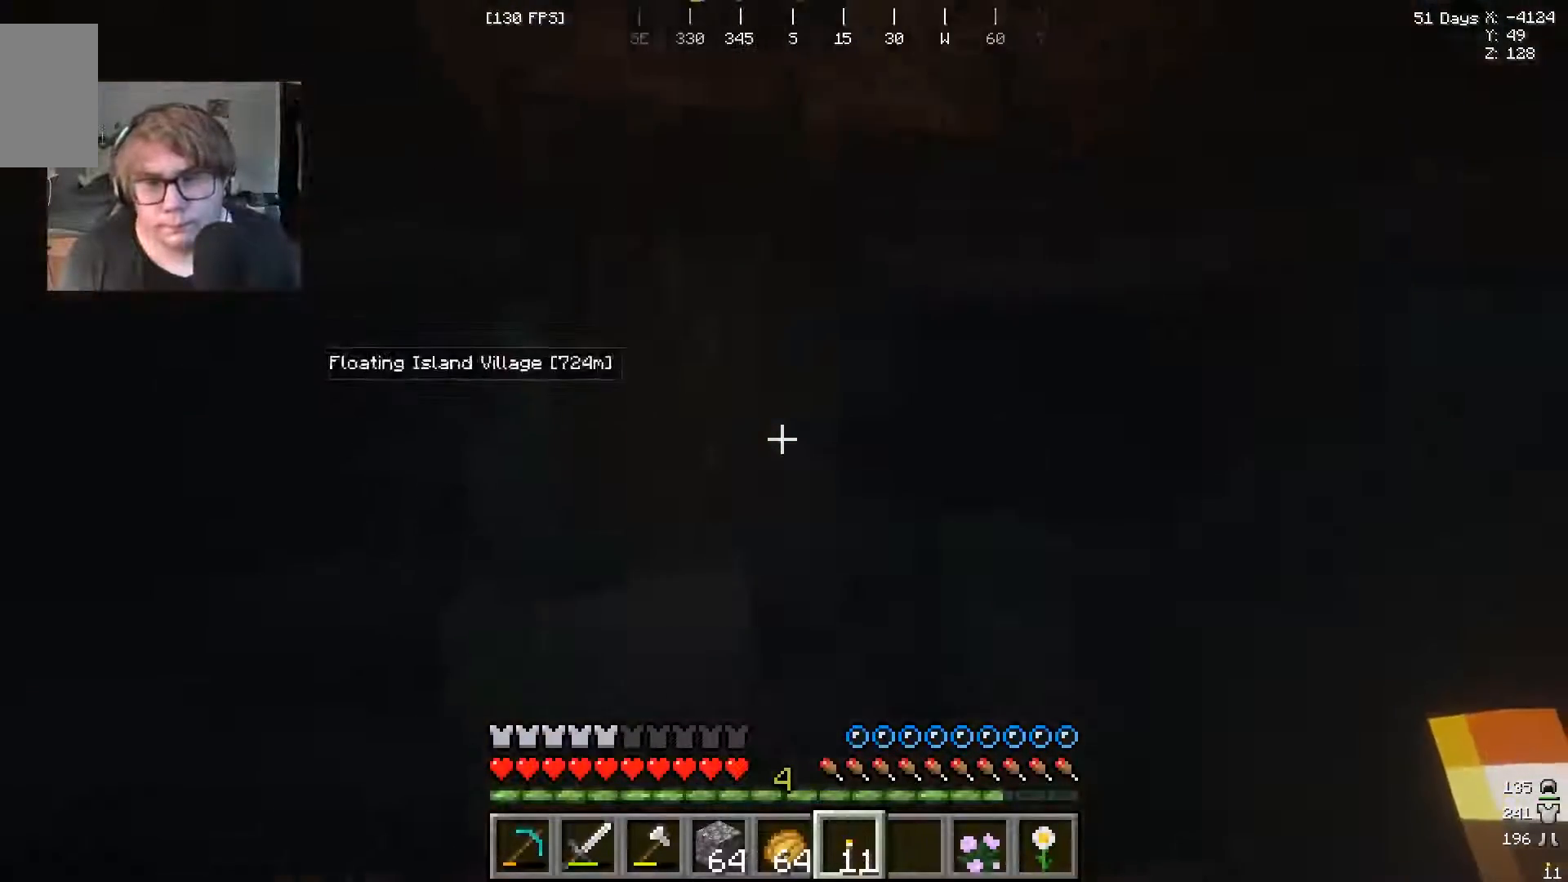
{"keys": [], "mouse": [], "events": []}
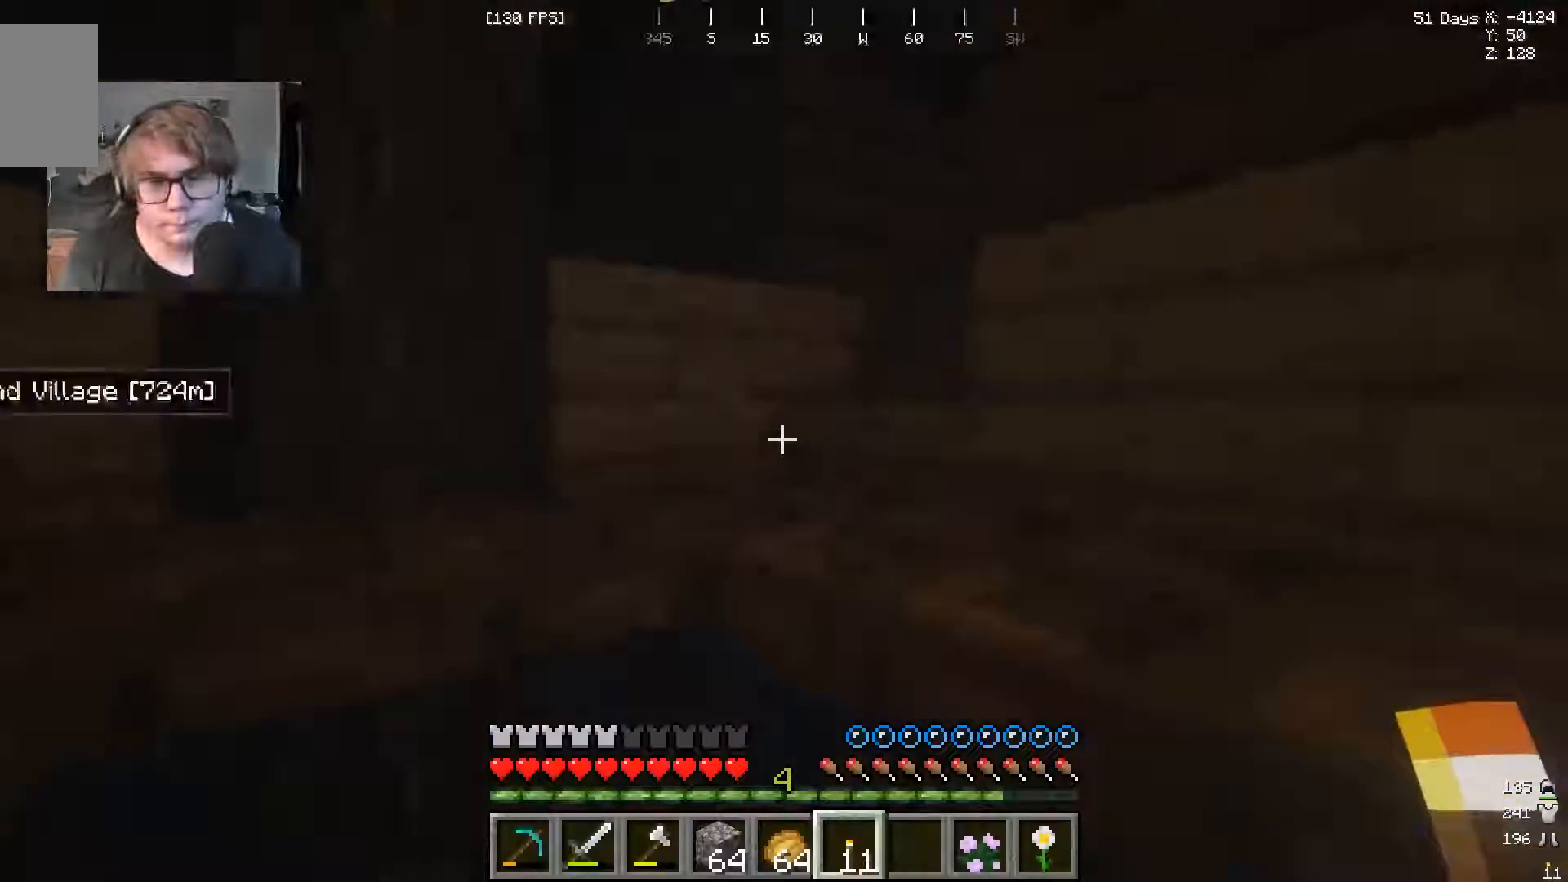
{"keys": [], "mouse": [], "events": []}
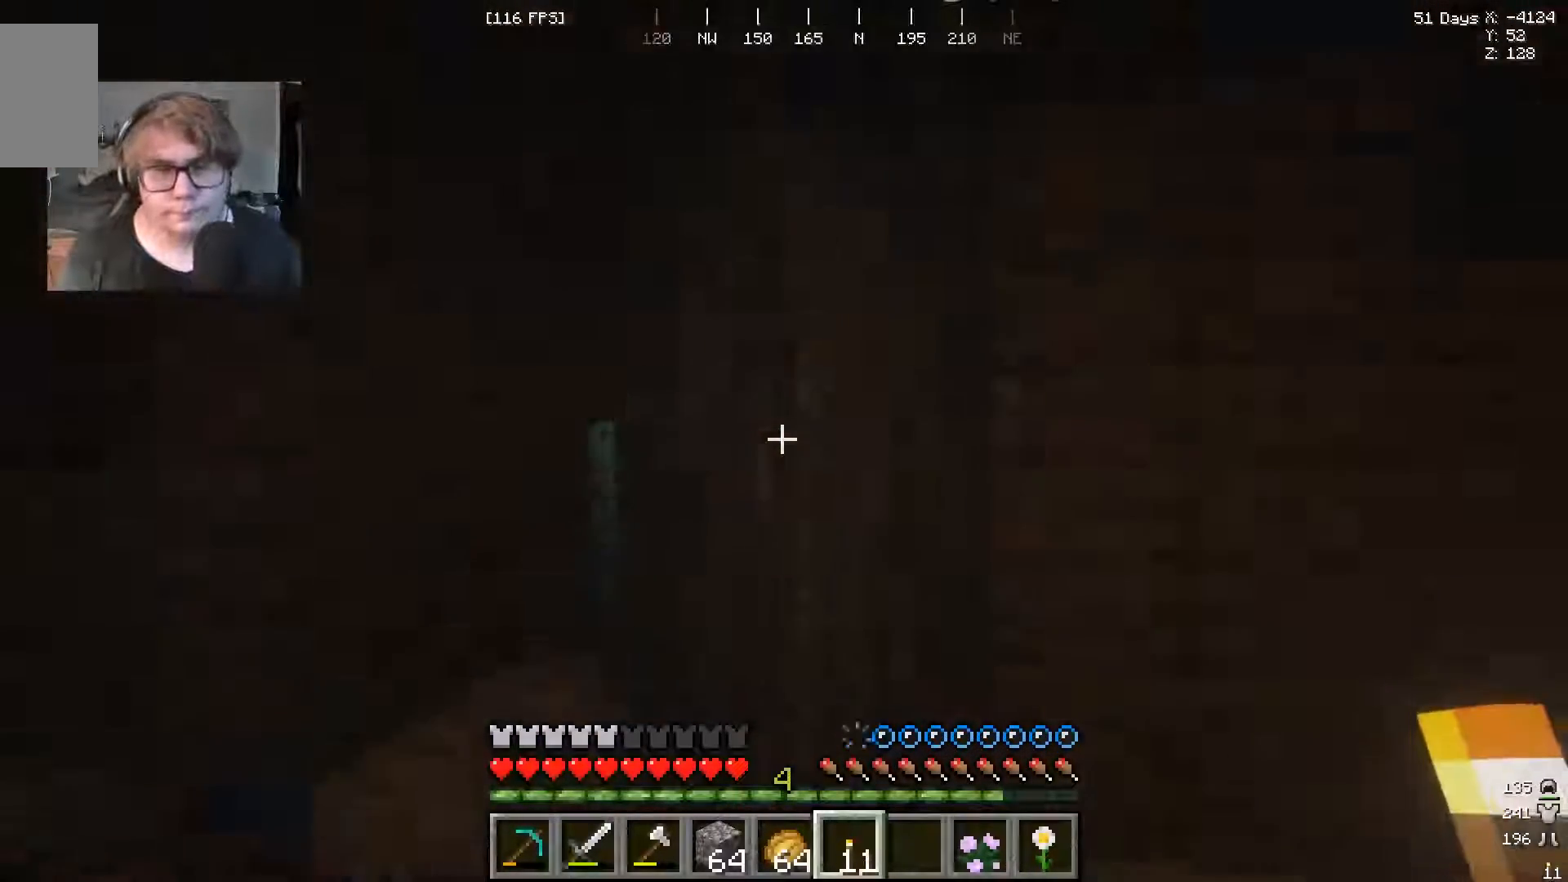
{"keys": [], "mouse": [], "events": [[433, "w", "down"], [500, "w", "up"]]}